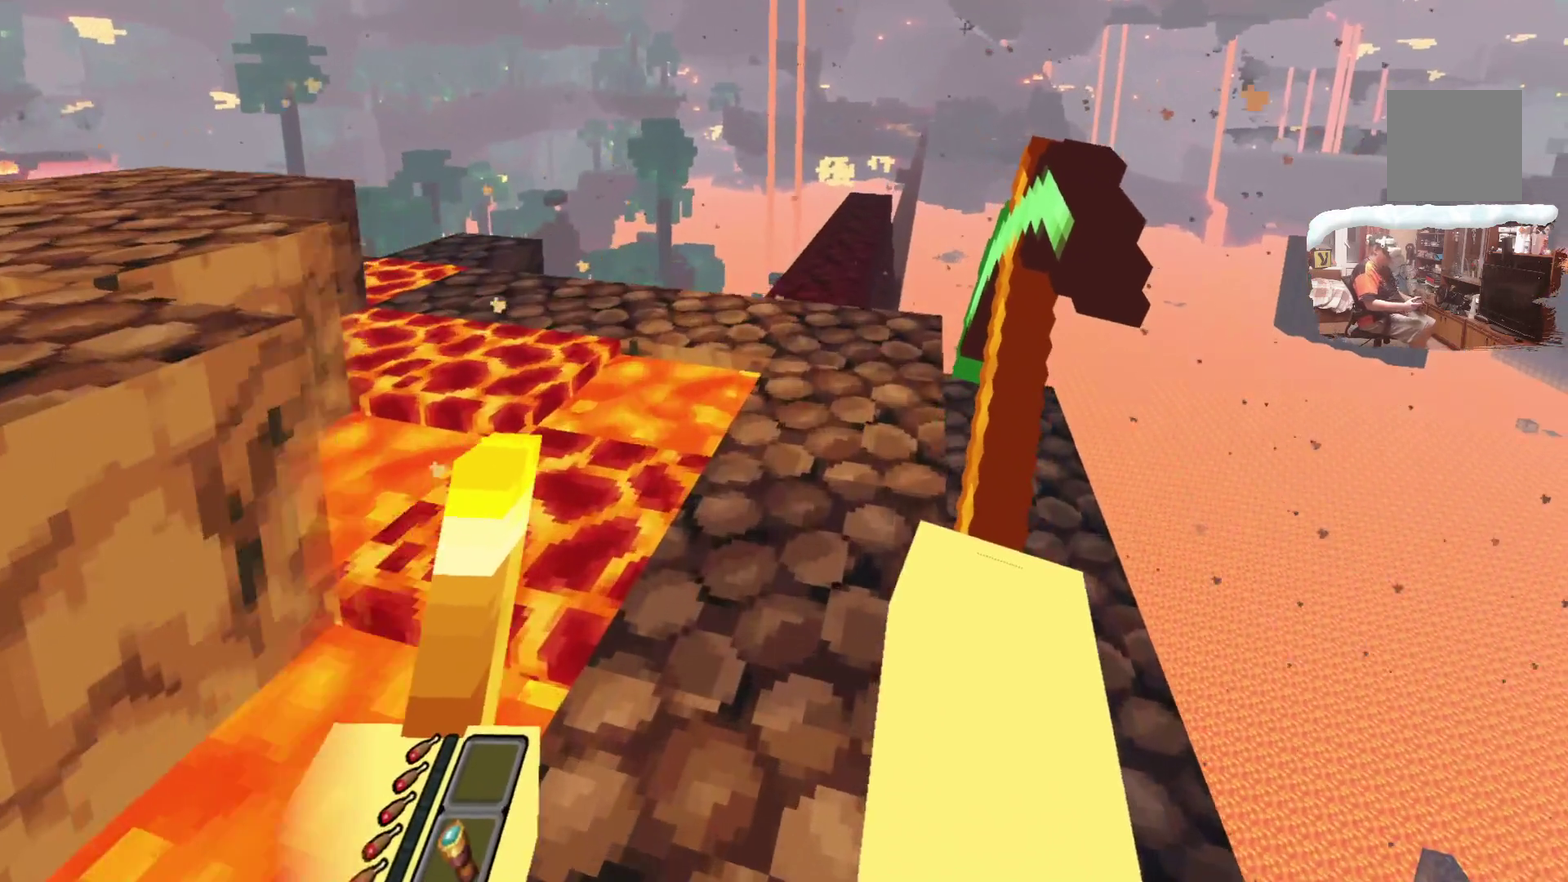
Gameplay with a controller; each line is a JSON object with the inputs held at the frame after it (dt_ms = milliseconds from this image to that frame). "events" lists button and stick changes between this image and that frame as [ms after this image, input, new state], when the widget could be followed in between. This document gives stick clicks only as held states, not as events. Not read: L1.
{"dt_ms": 600, "buttons": [], "left_stick": "up", "right_stick": "center", "events": []}
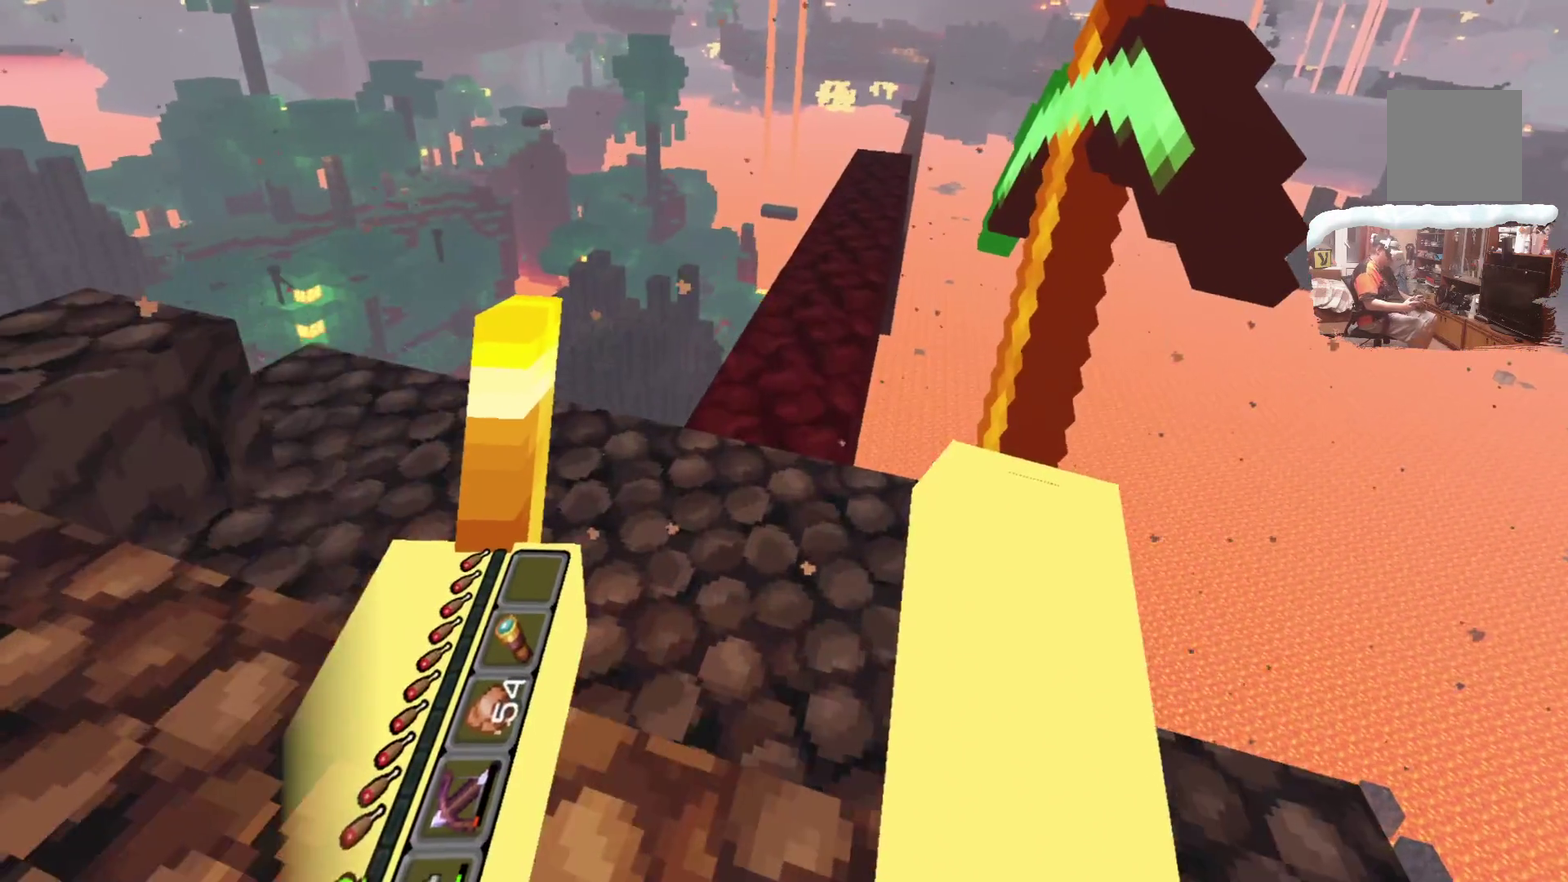
{"dt_ms": 600, "buttons": [], "left_stick": "up", "right_stick": "center", "events": []}
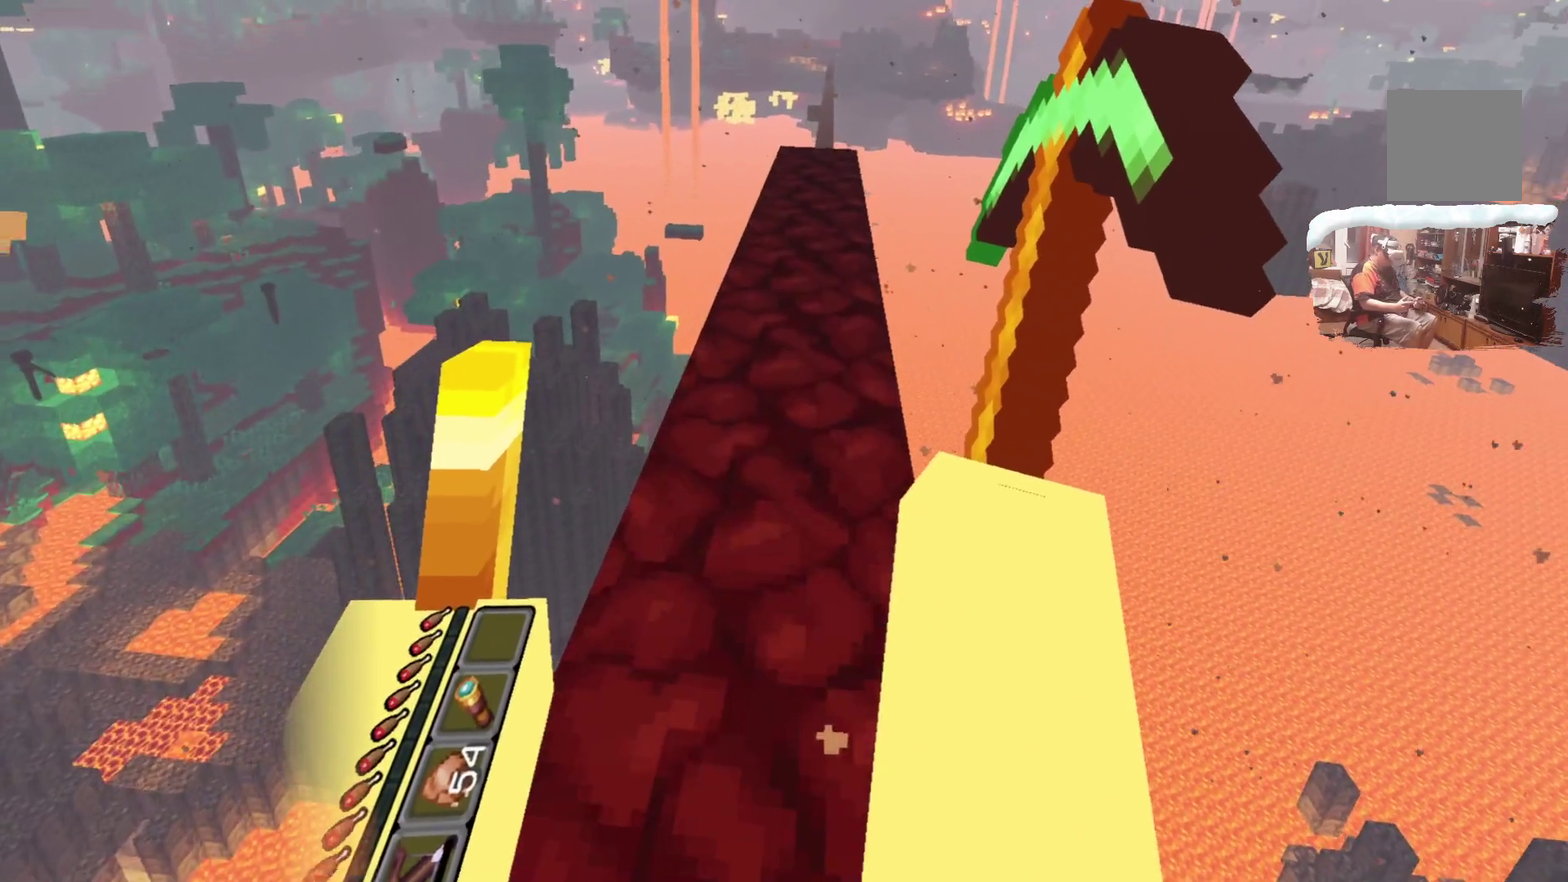
{"dt_ms": 300, "buttons": [], "left_stick": "up", "right_stick": "center", "events": []}
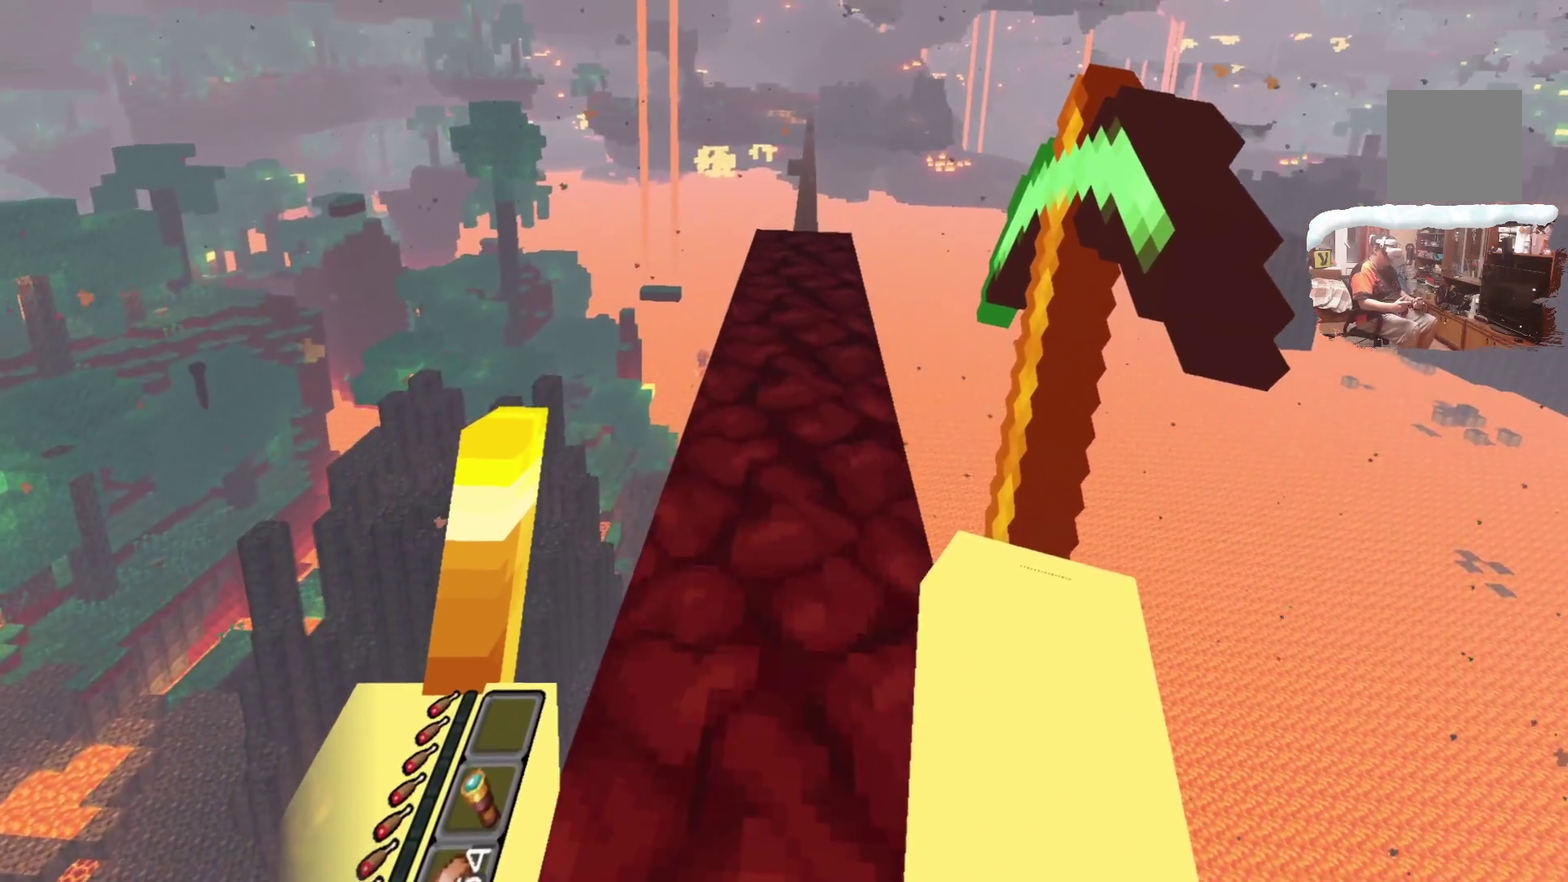
{"dt_ms": 600, "buttons": [], "left_stick": "up", "right_stick": "center", "events": []}
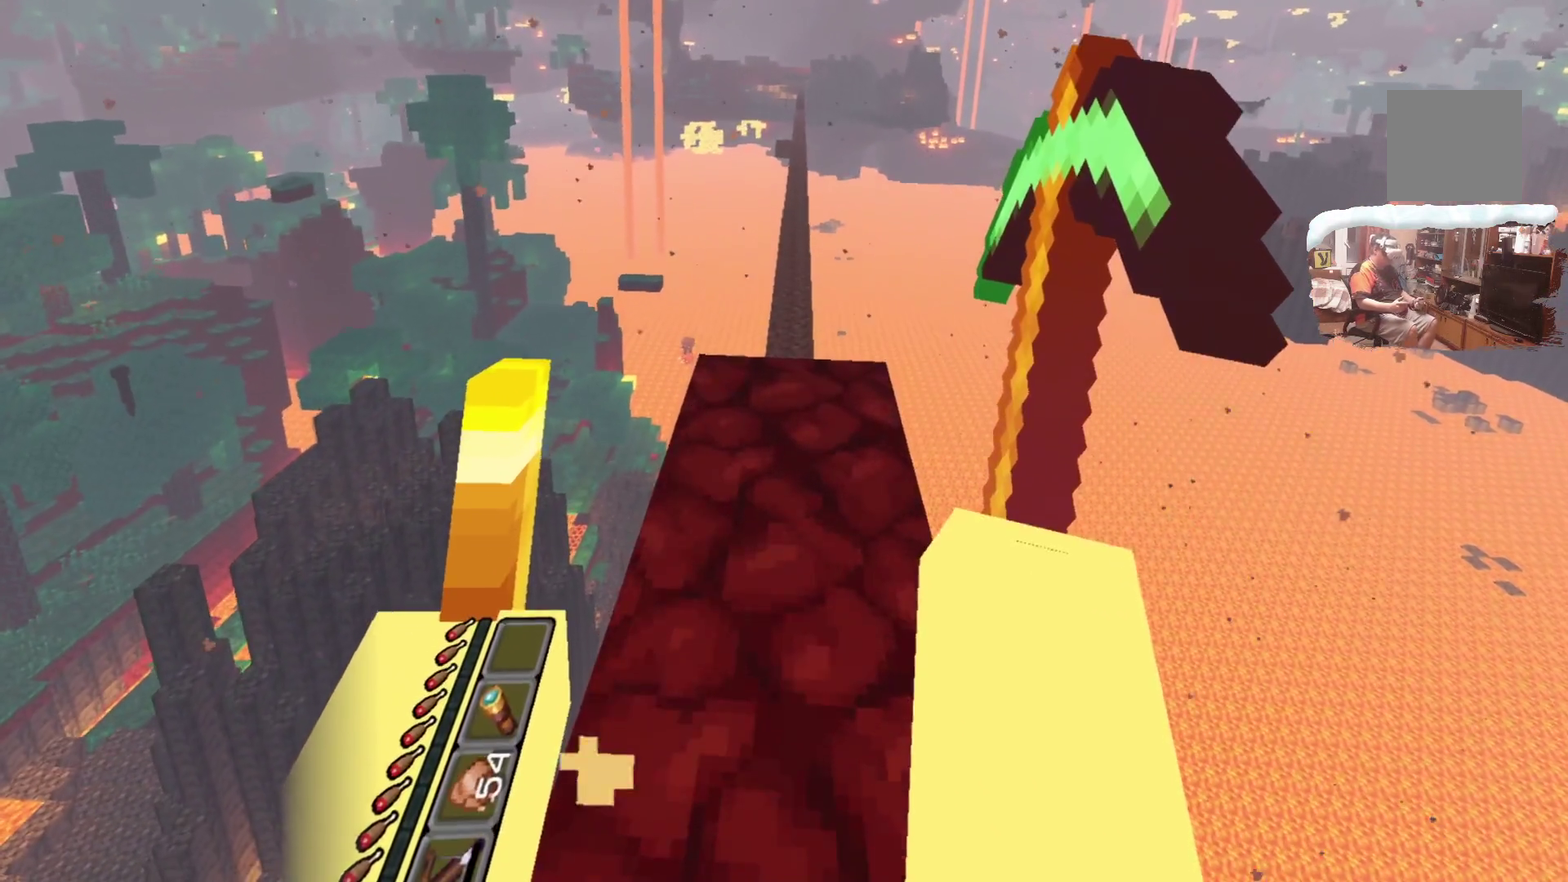
{"dt_ms": 600, "buttons": [], "left_stick": "up", "right_stick": "center", "events": []}
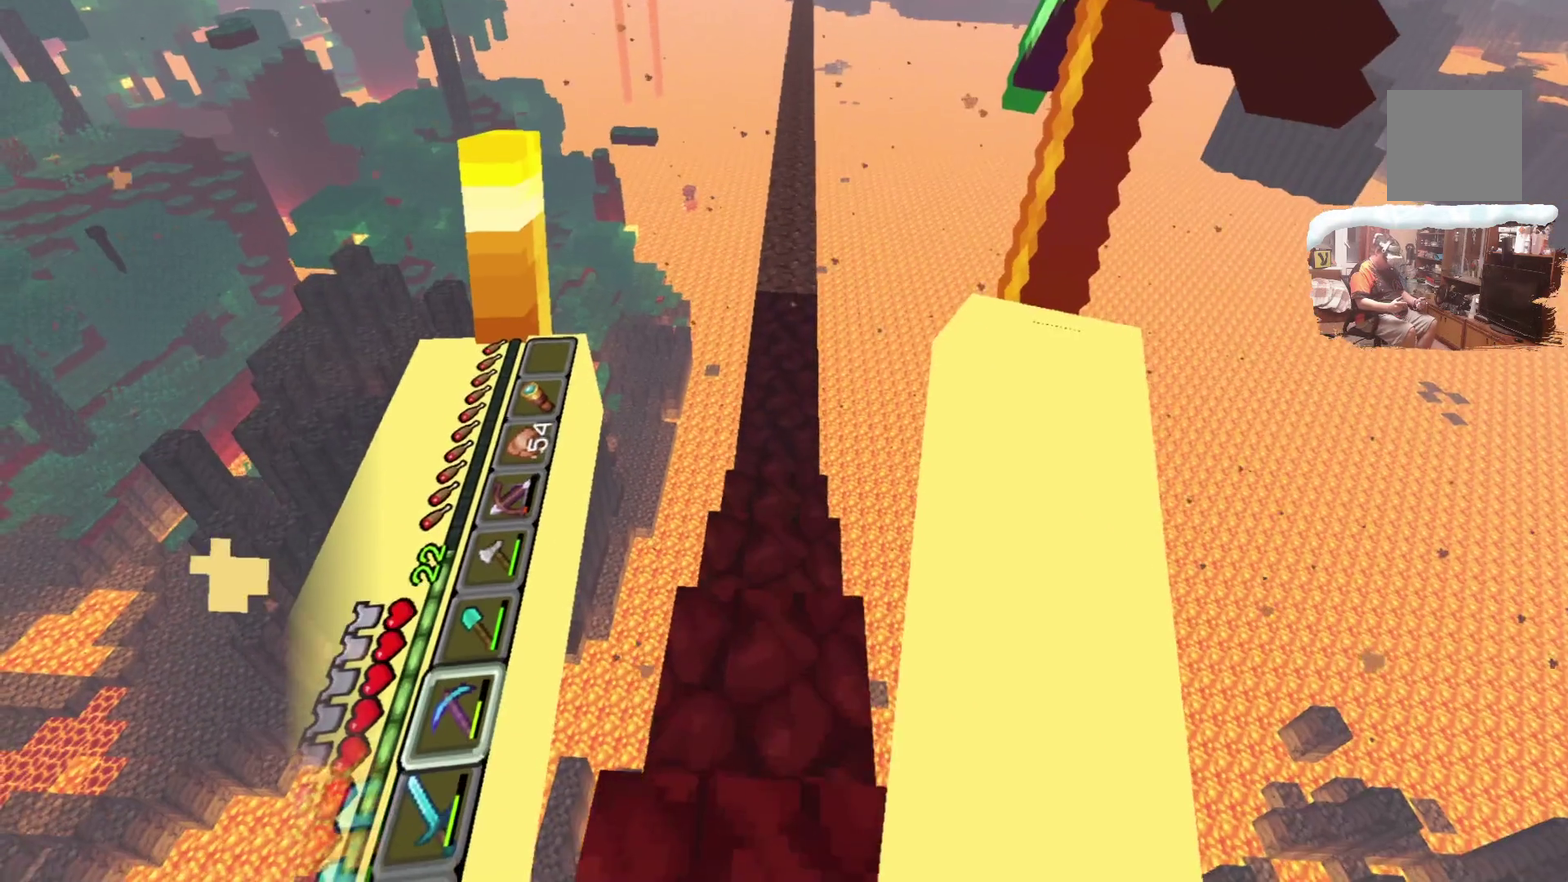
{"dt_ms": 300, "buttons": [], "left_stick": "up", "right_stick": "center", "events": []}
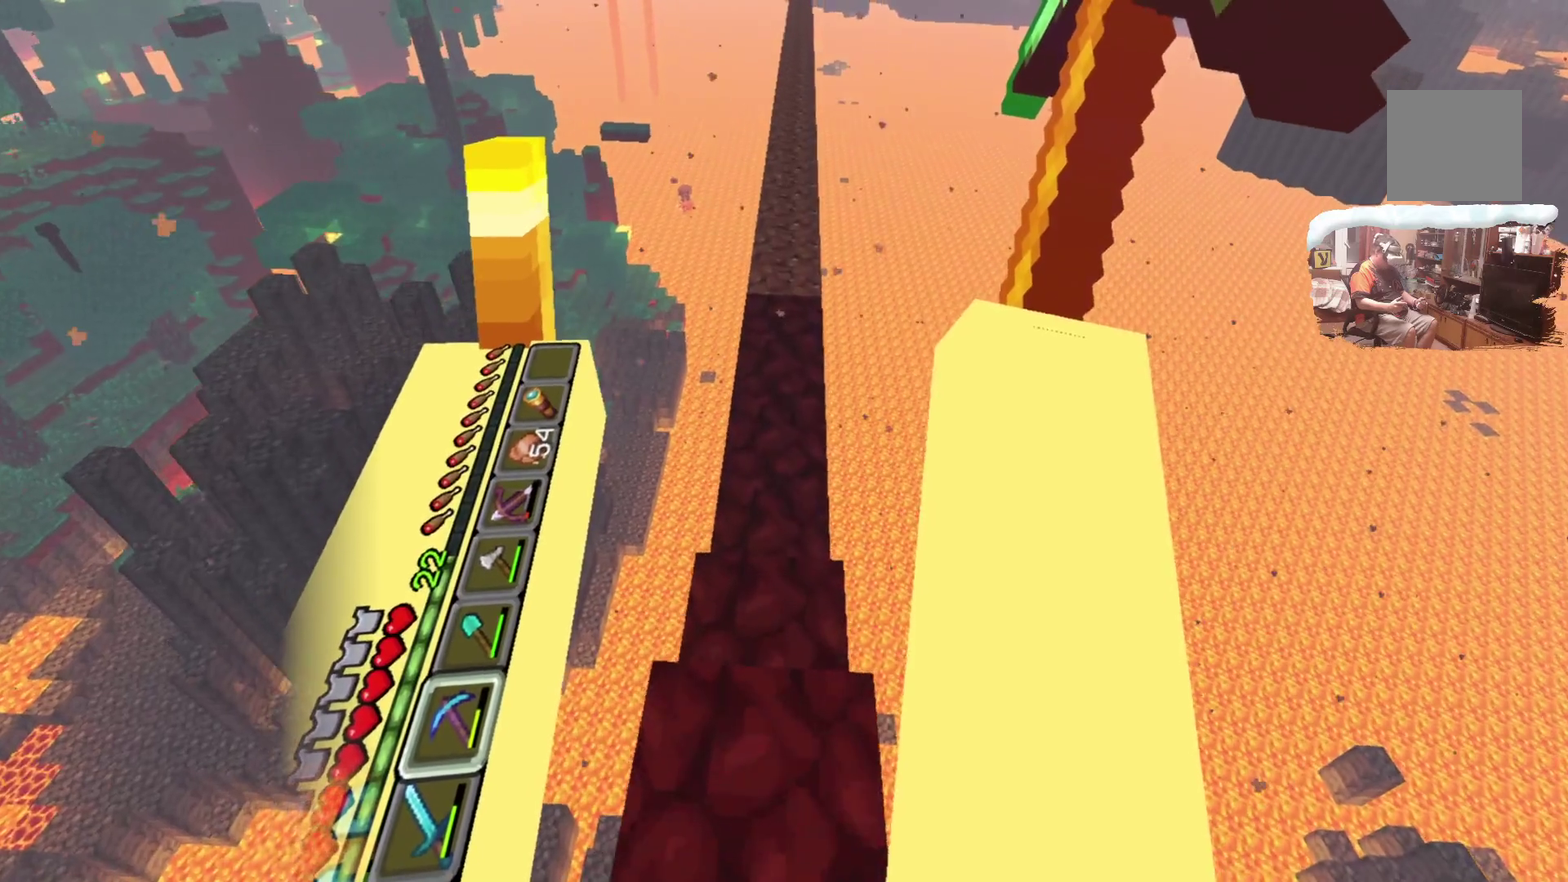
{"dt_ms": 300, "buttons": [], "left_stick": "up", "right_stick": "center", "events": []}
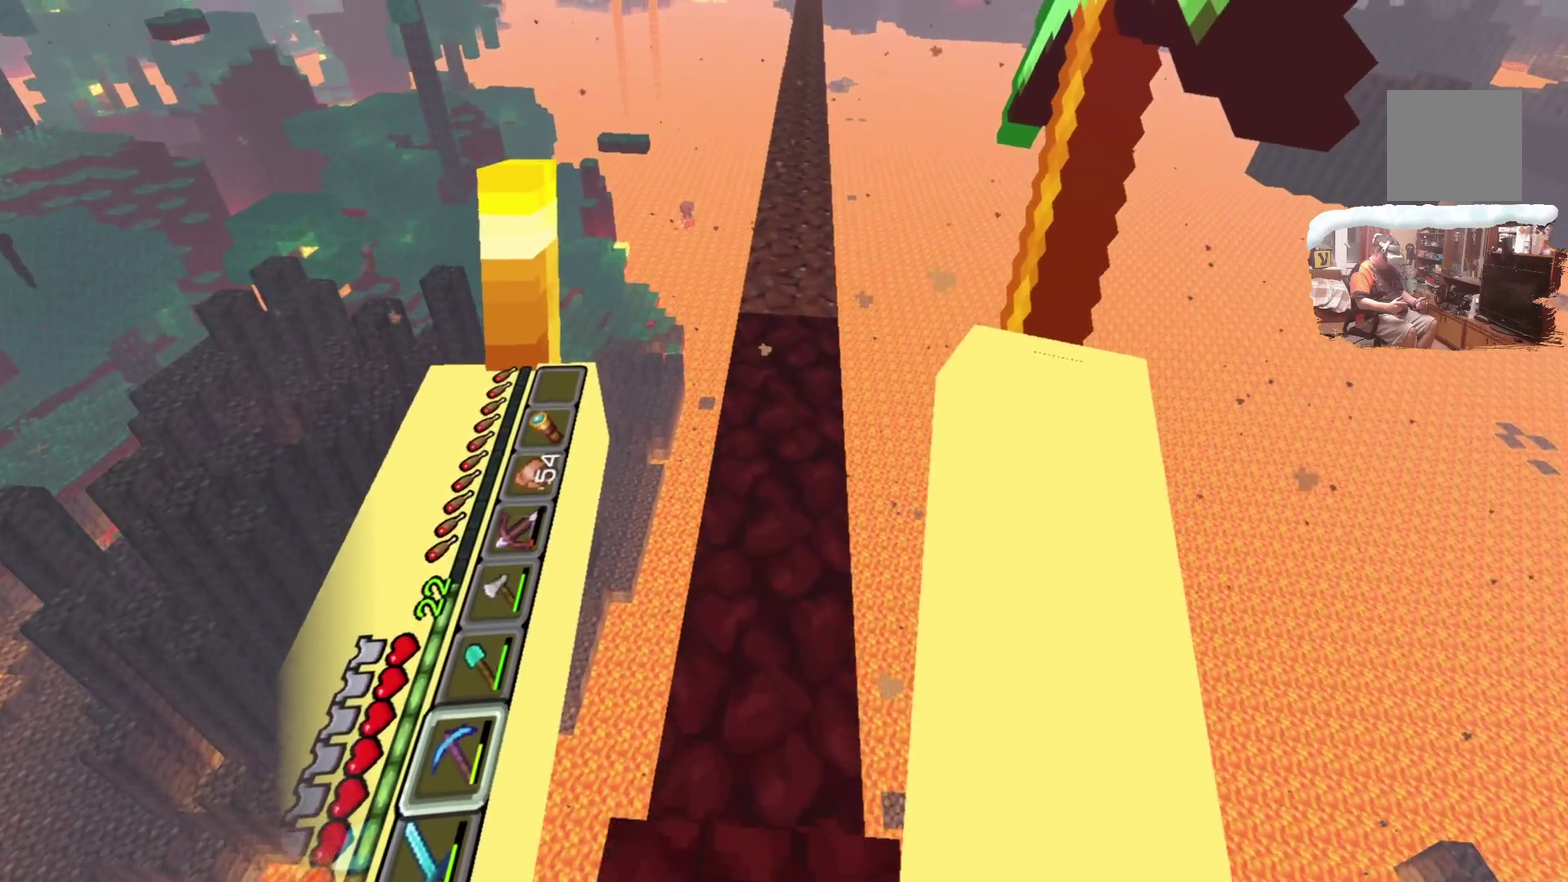
{"dt_ms": 600, "buttons": [], "left_stick": "up", "right_stick": "center", "events": []}
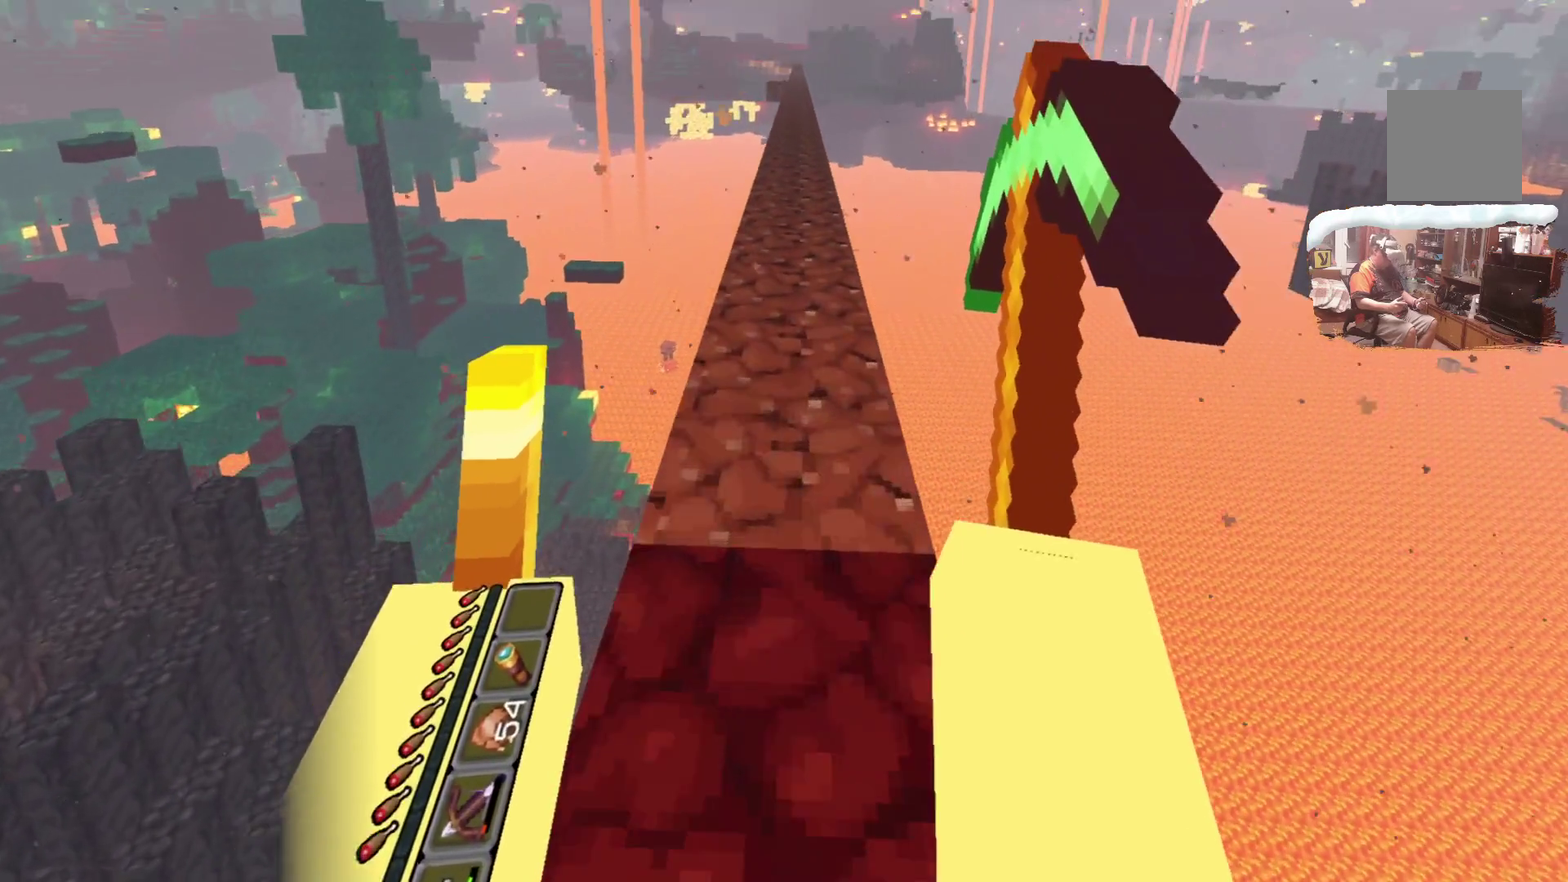
{"dt_ms": 600, "buttons": [], "left_stick": "up", "right_stick": "center", "events": []}
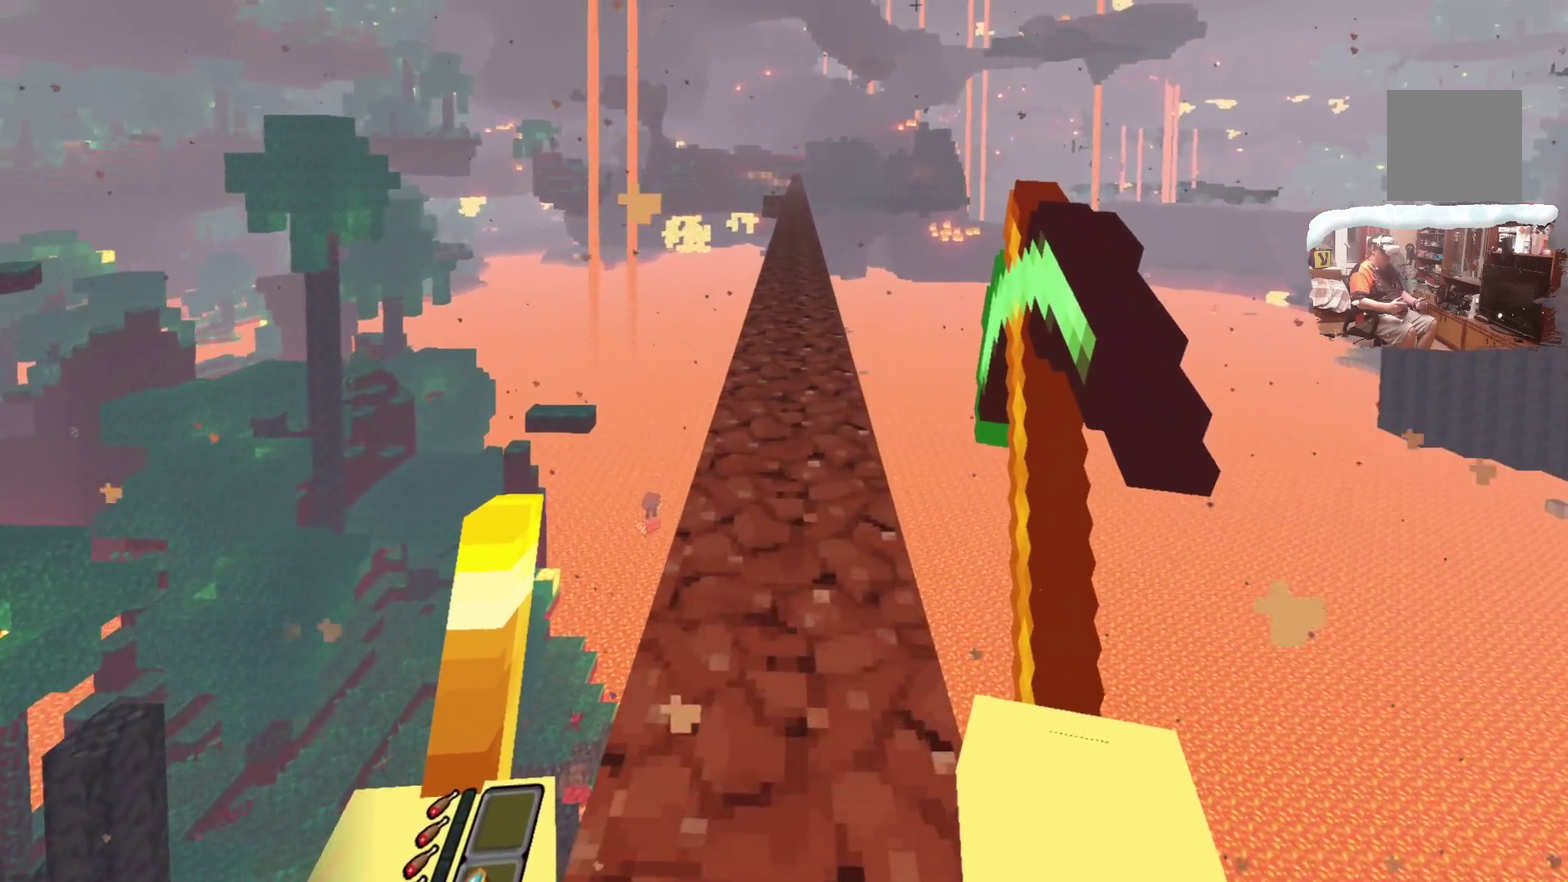
{"dt_ms": 600, "buttons": [], "left_stick": "up", "right_stick": "center", "events": []}
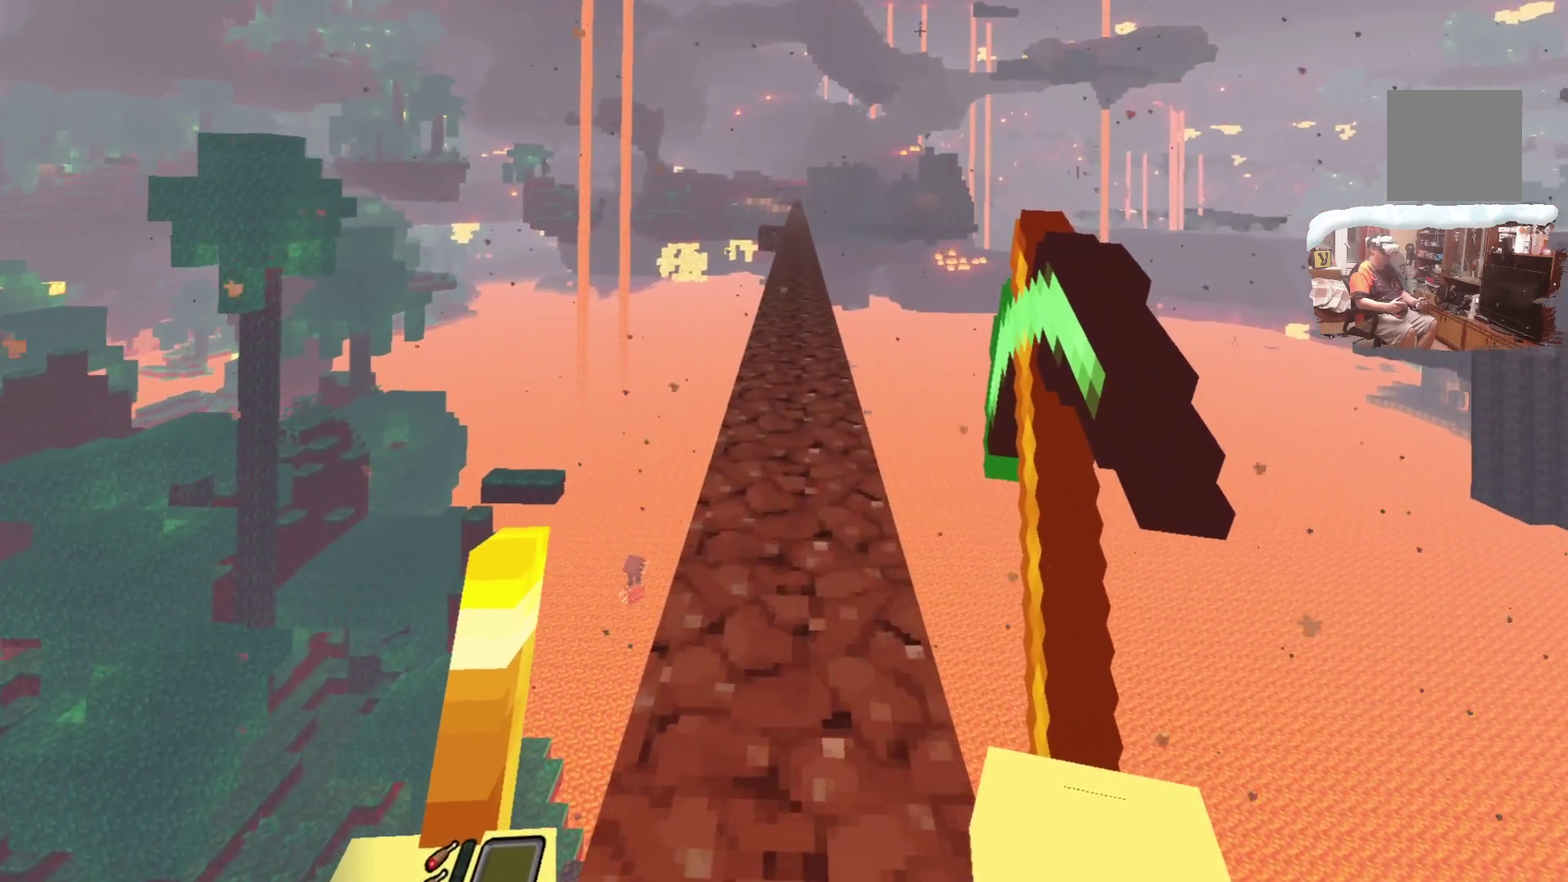
{"dt_ms": 400, "buttons": [], "left_stick": "up", "right_stick": "center", "events": []}
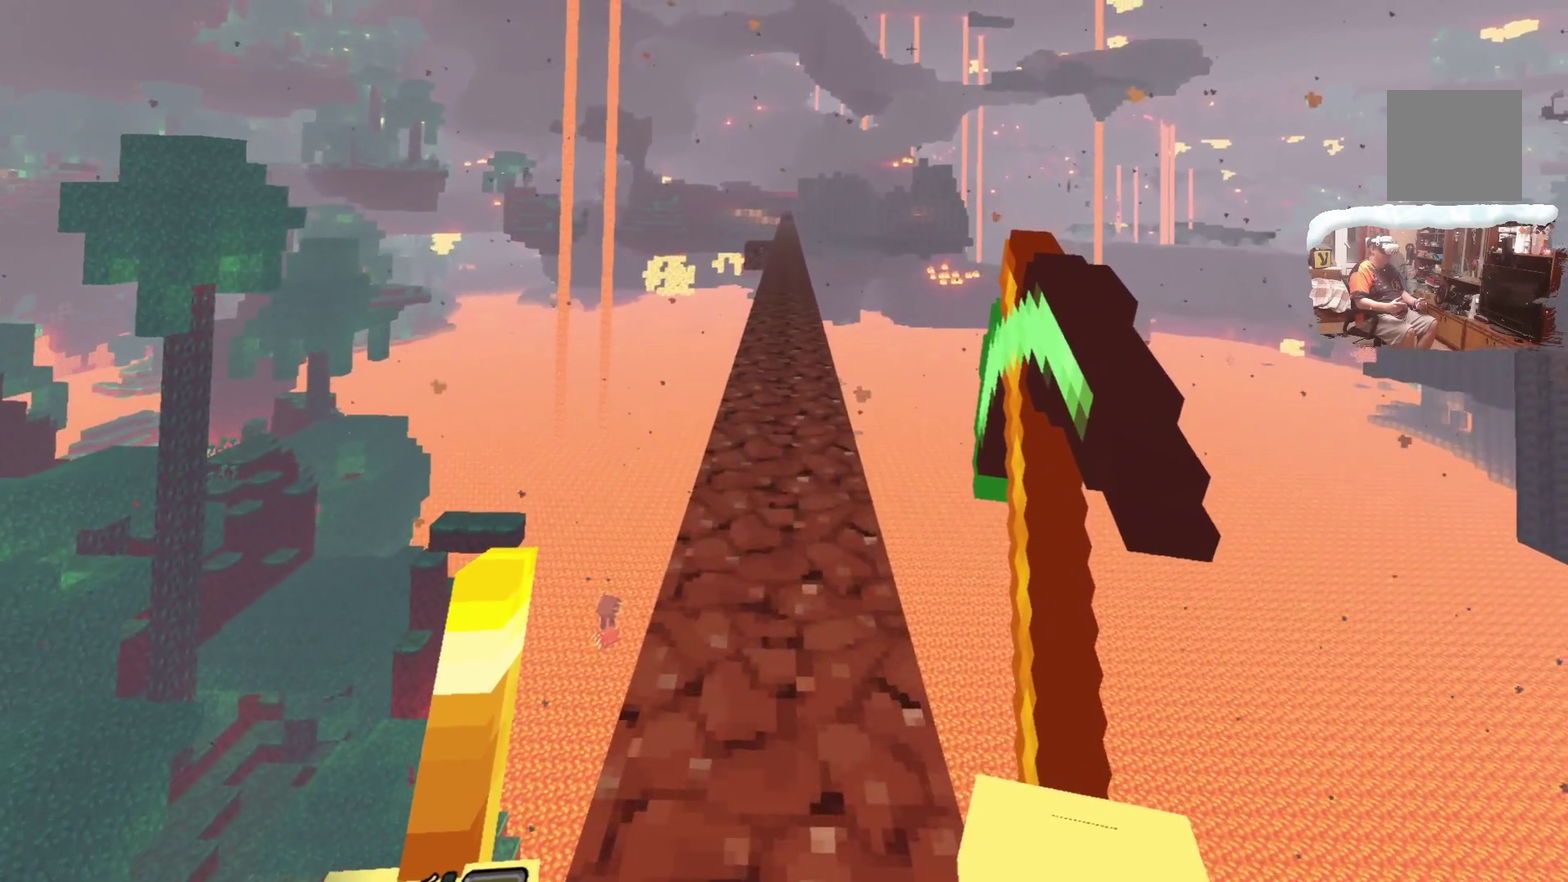
{"dt_ms": 400, "buttons": [], "left_stick": "up", "right_stick": "center", "events": []}
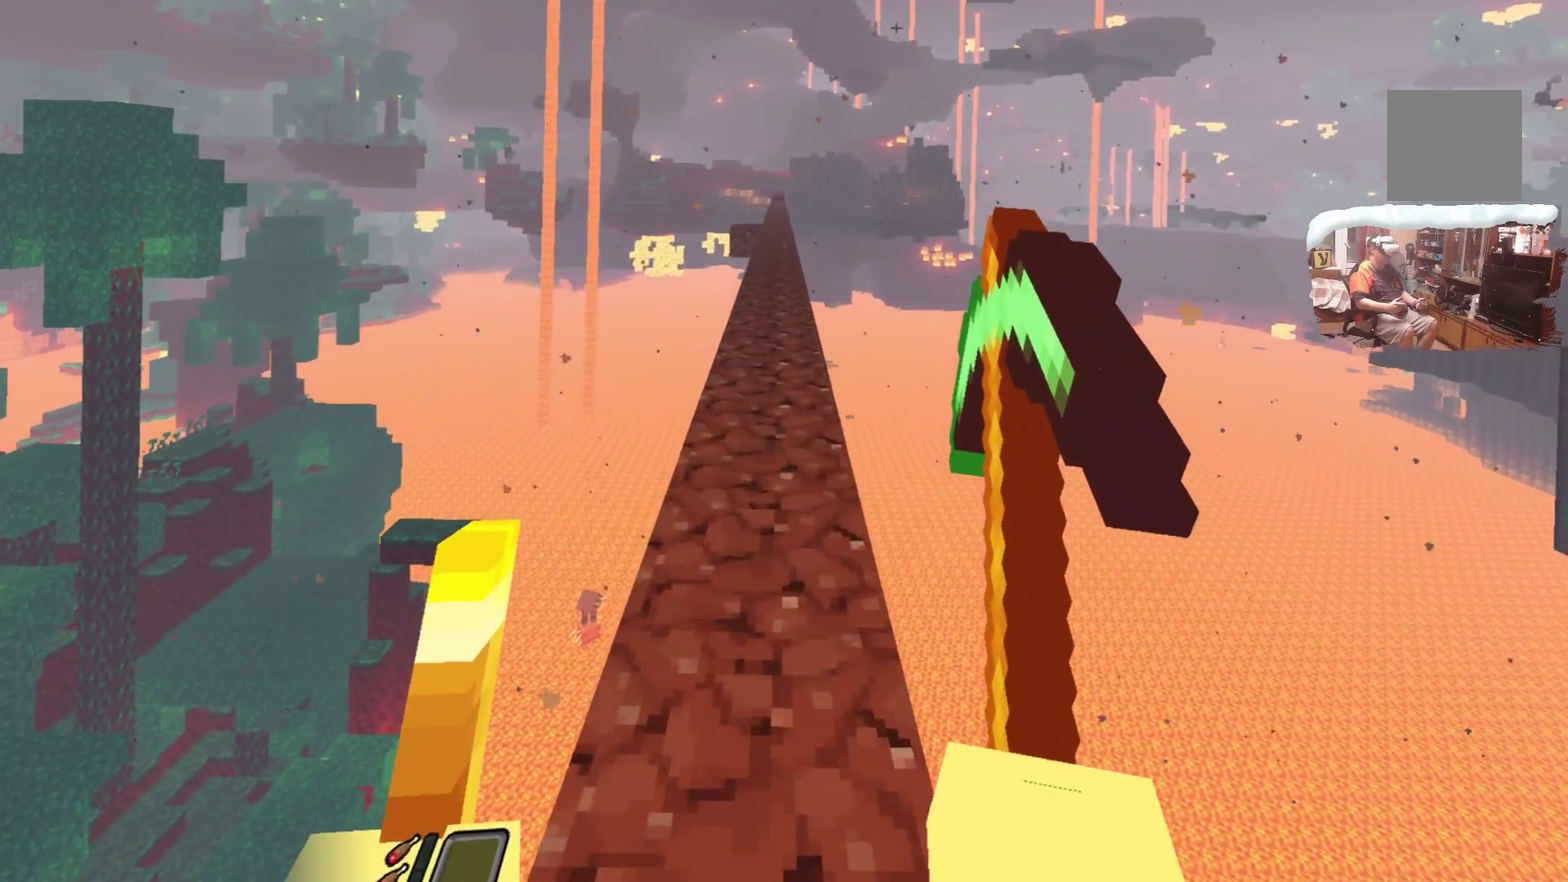
{"dt_ms": 600, "buttons": [], "left_stick": "up", "right_stick": "center", "events": []}
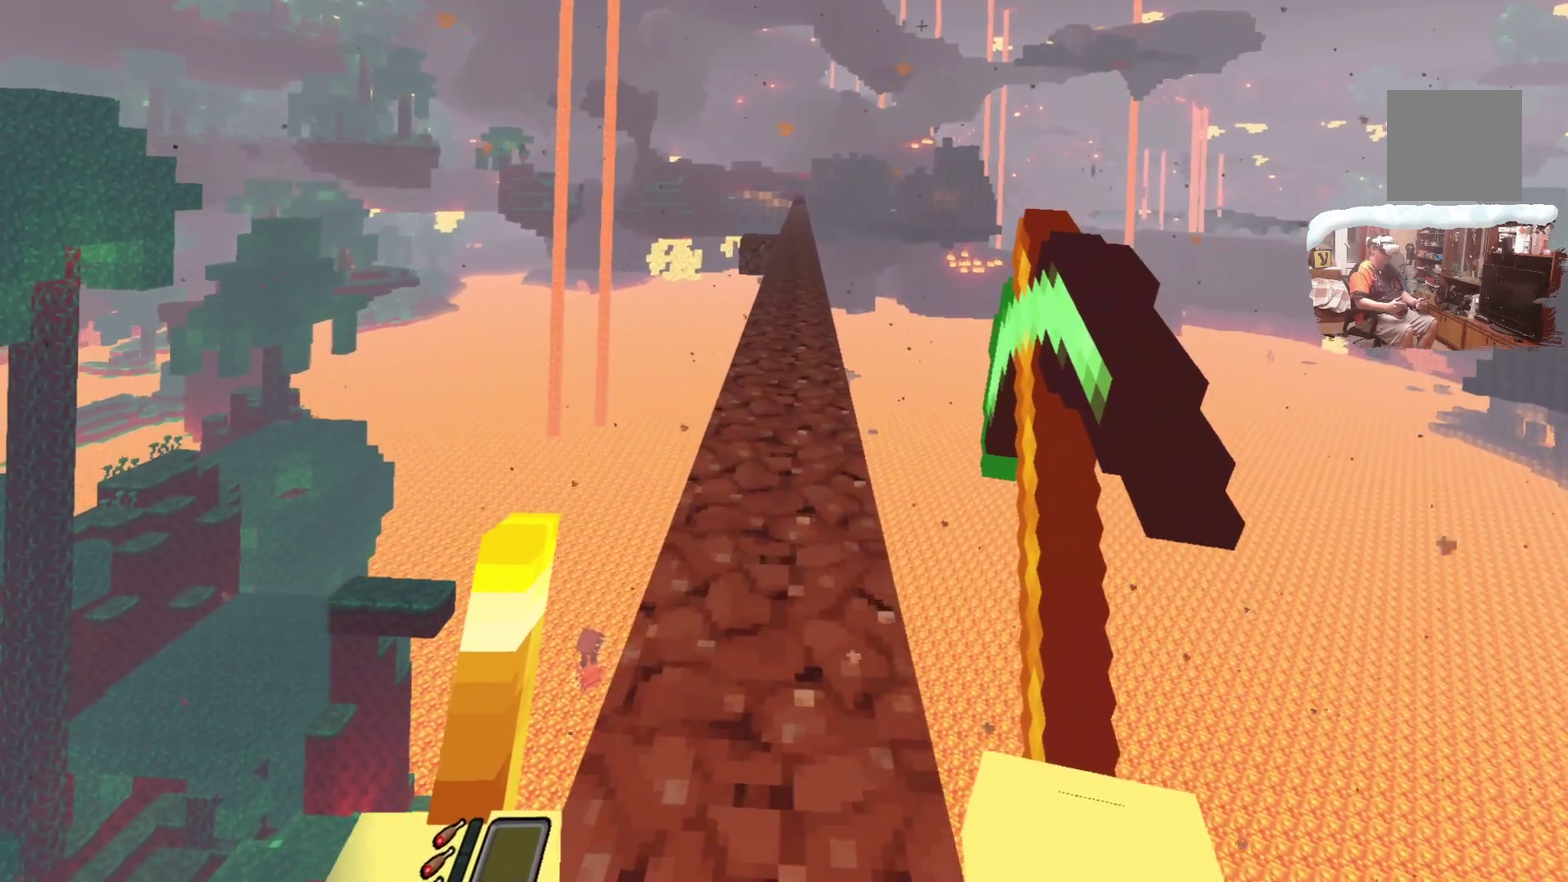
{"dt_ms": 600, "buttons": [], "left_stick": "up", "right_stick": "center", "events": []}
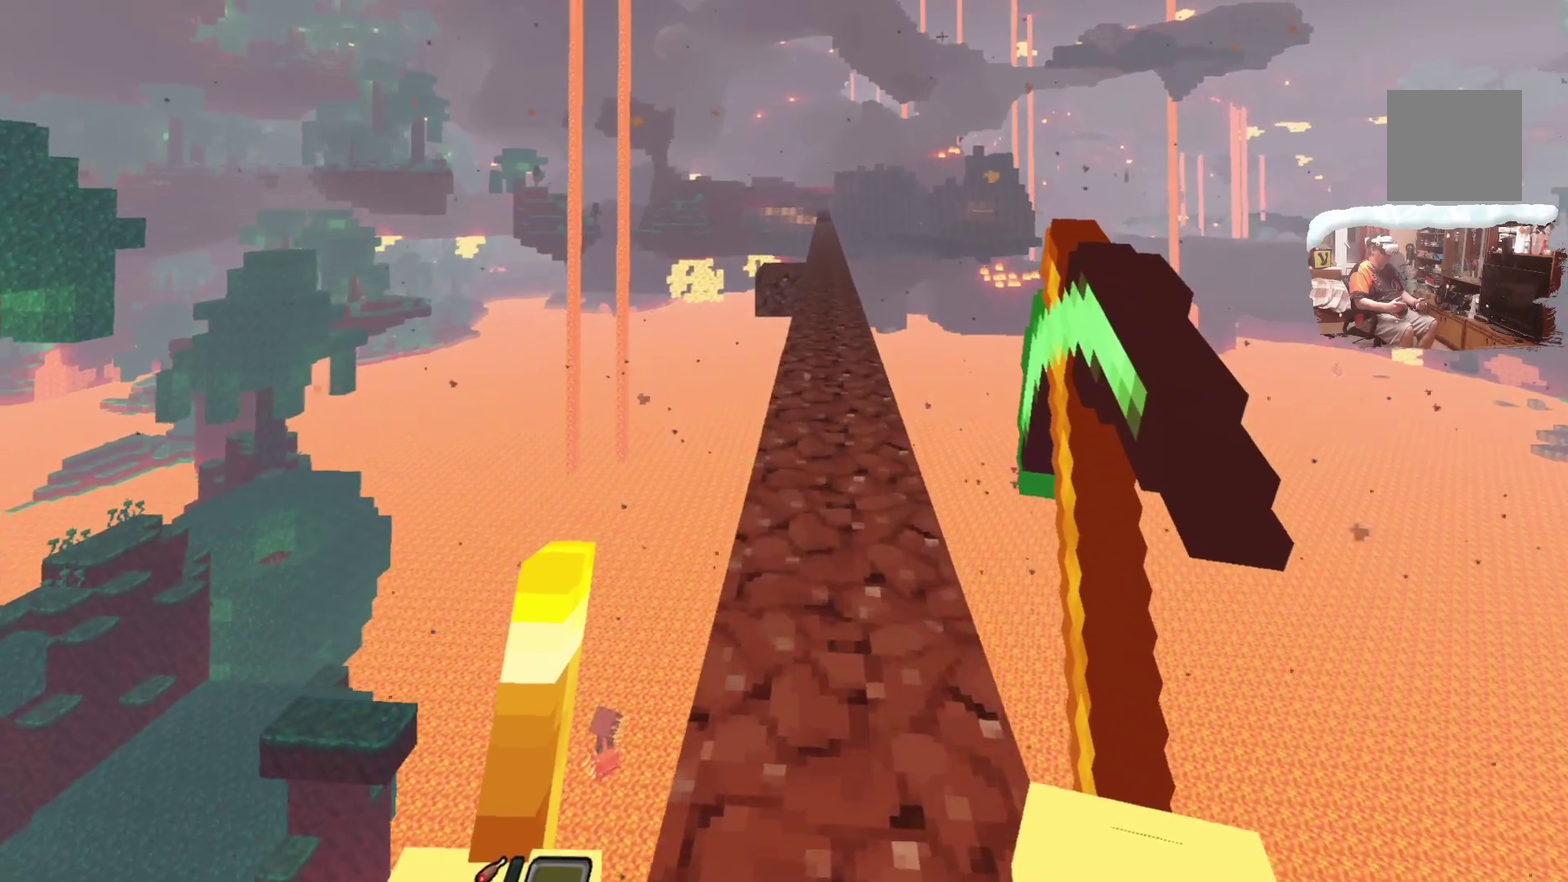
{"dt_ms": 400, "buttons": [], "left_stick": "up", "right_stick": "center", "events": []}
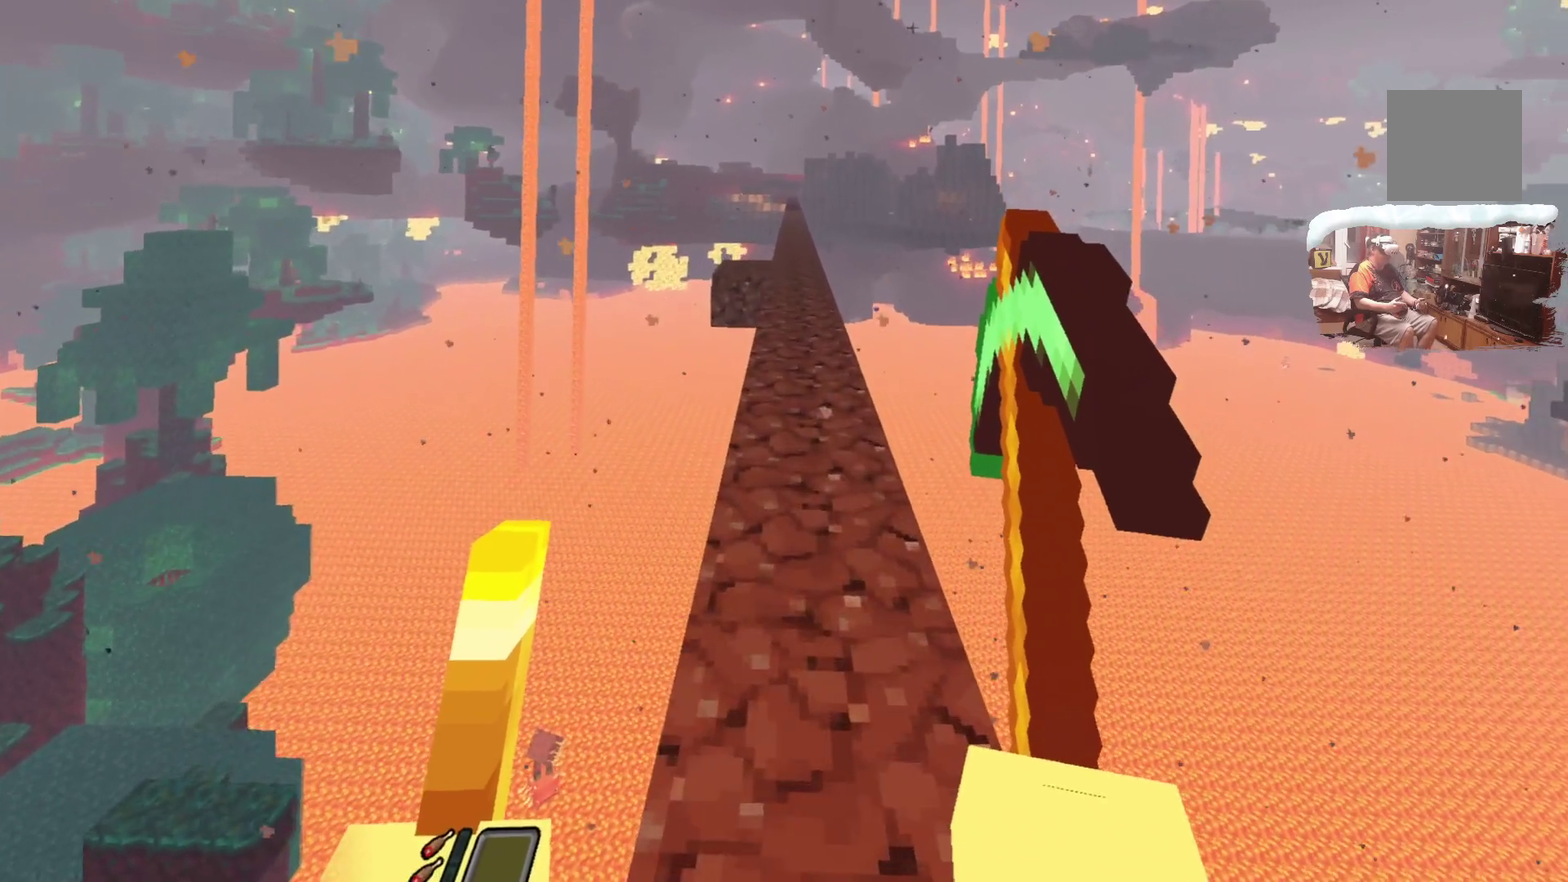
{"dt_ms": 300, "buttons": [], "left_stick": "up", "right_stick": "center", "events": []}
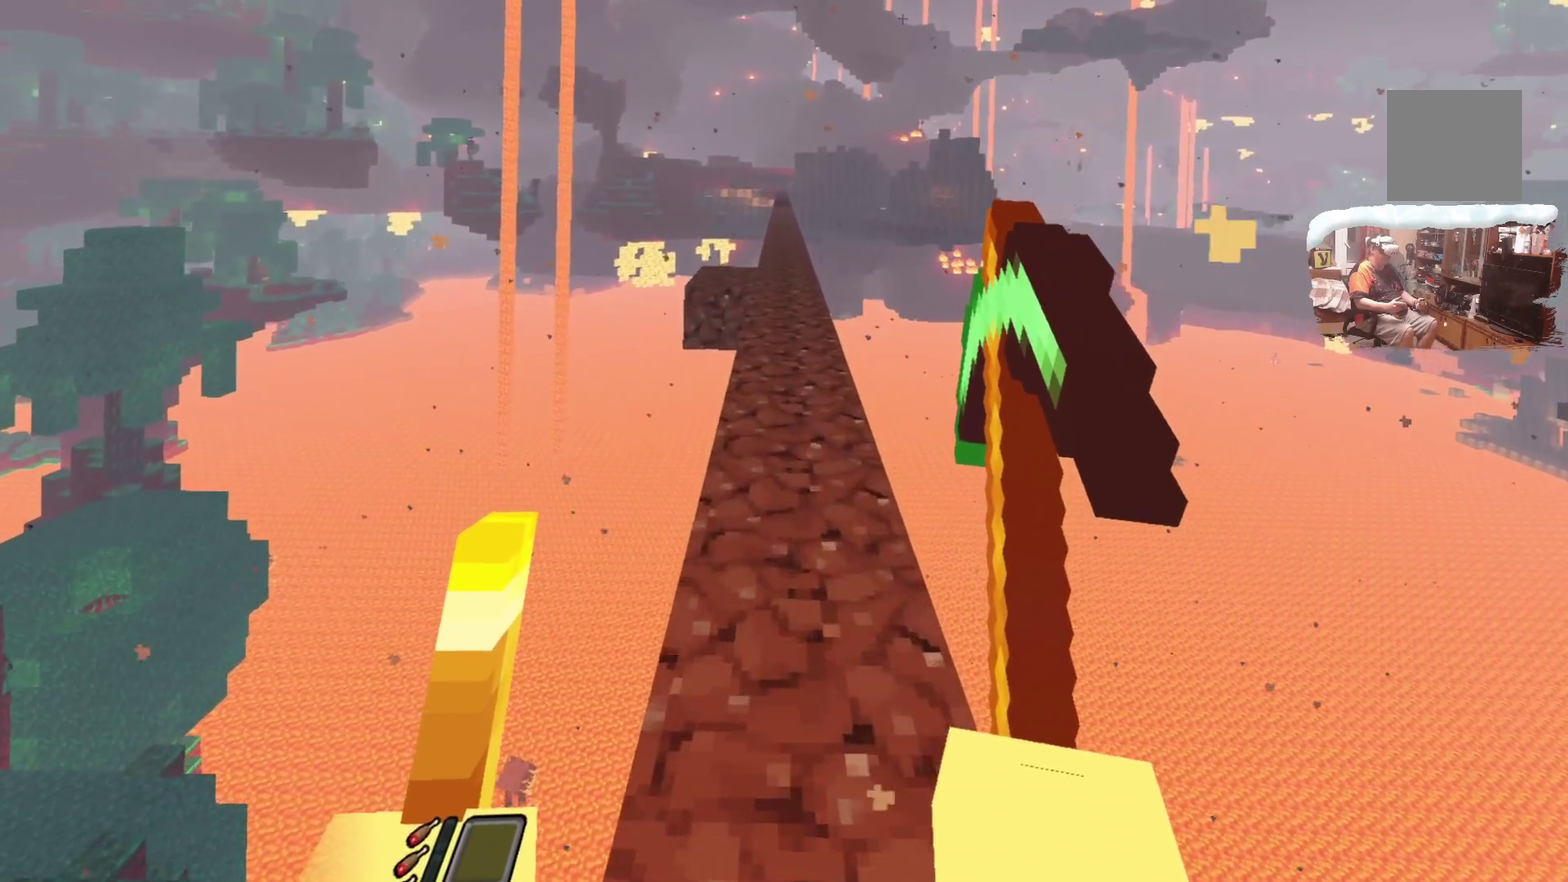
{"dt_ms": 700, "buttons": [], "left_stick": "up", "right_stick": "center", "events": []}
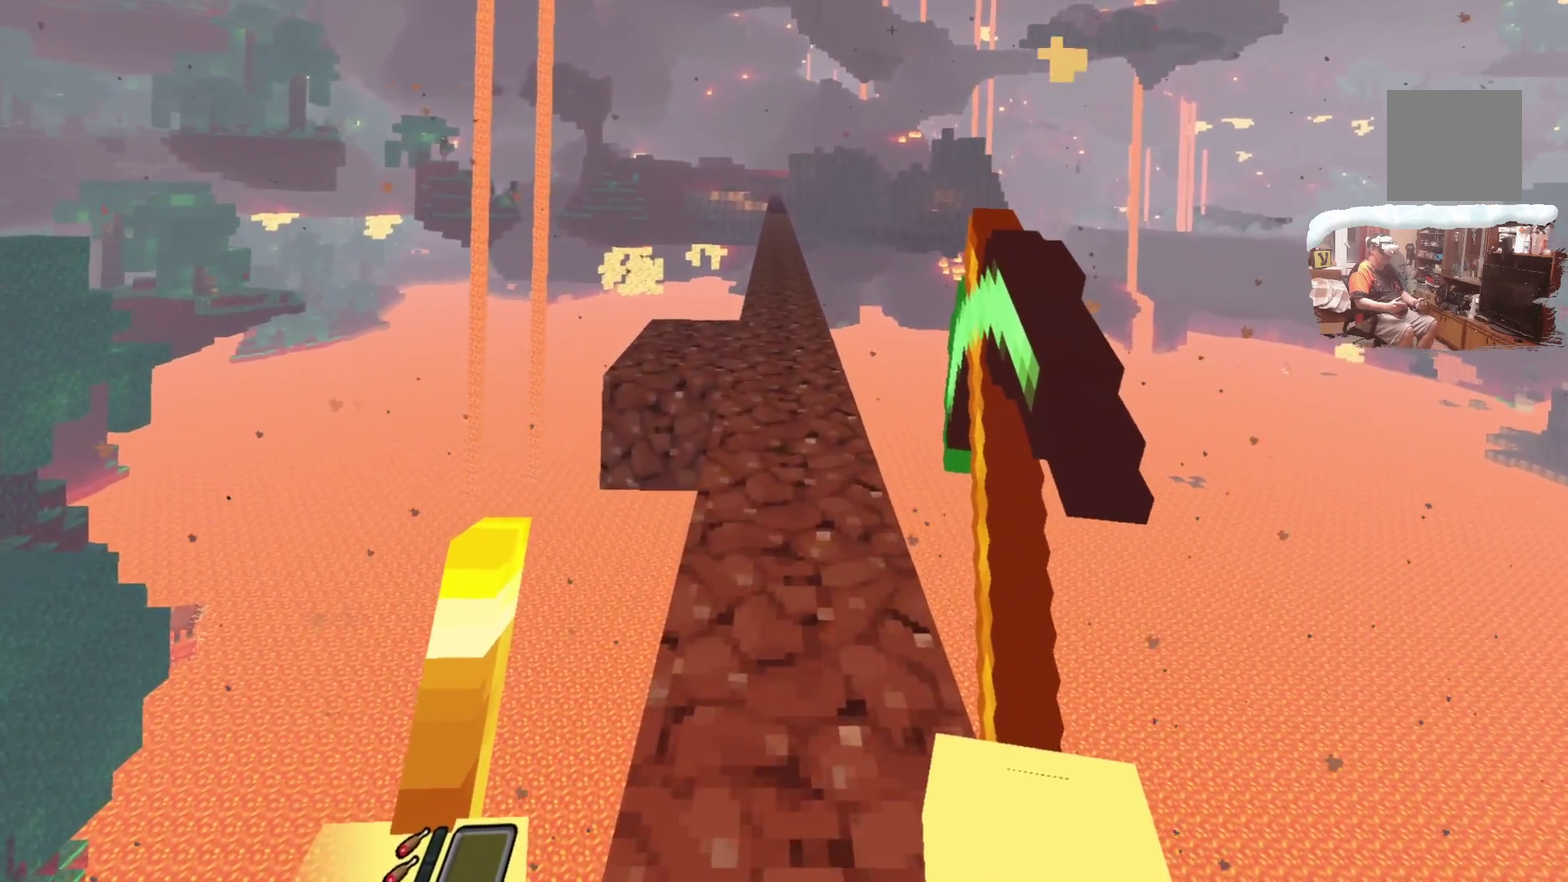
{"dt_ms": 600, "buttons": [], "left_stick": "up", "right_stick": "center", "events": []}
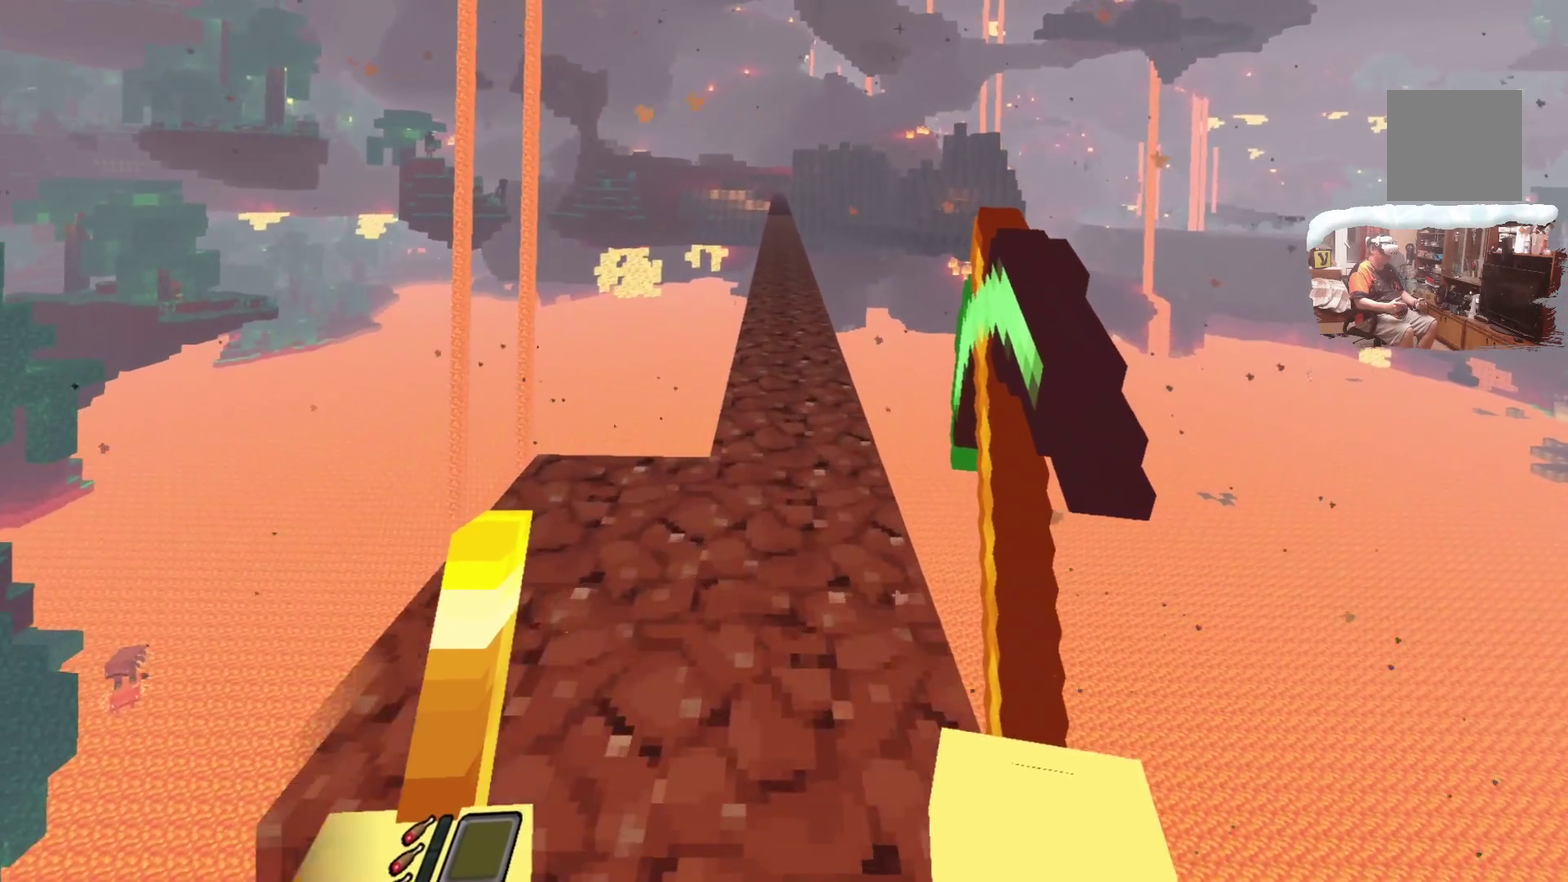
{"dt_ms": 400, "buttons": [], "left_stick": "up", "right_stick": "center", "events": []}
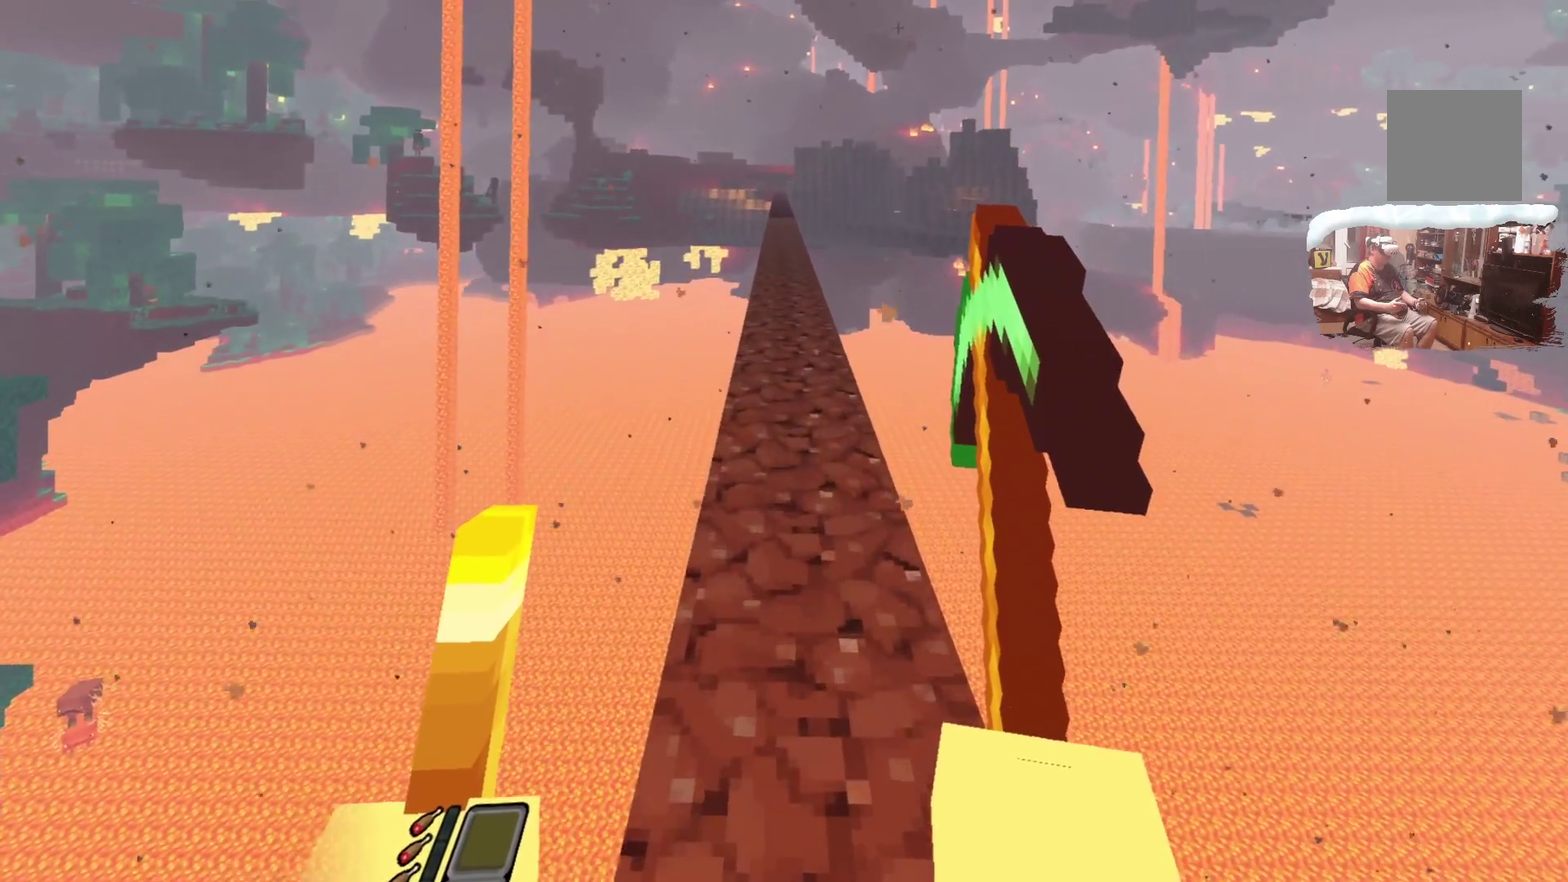
{"dt_ms": 300, "buttons": [], "left_stick": "up", "right_stick": "center", "events": []}
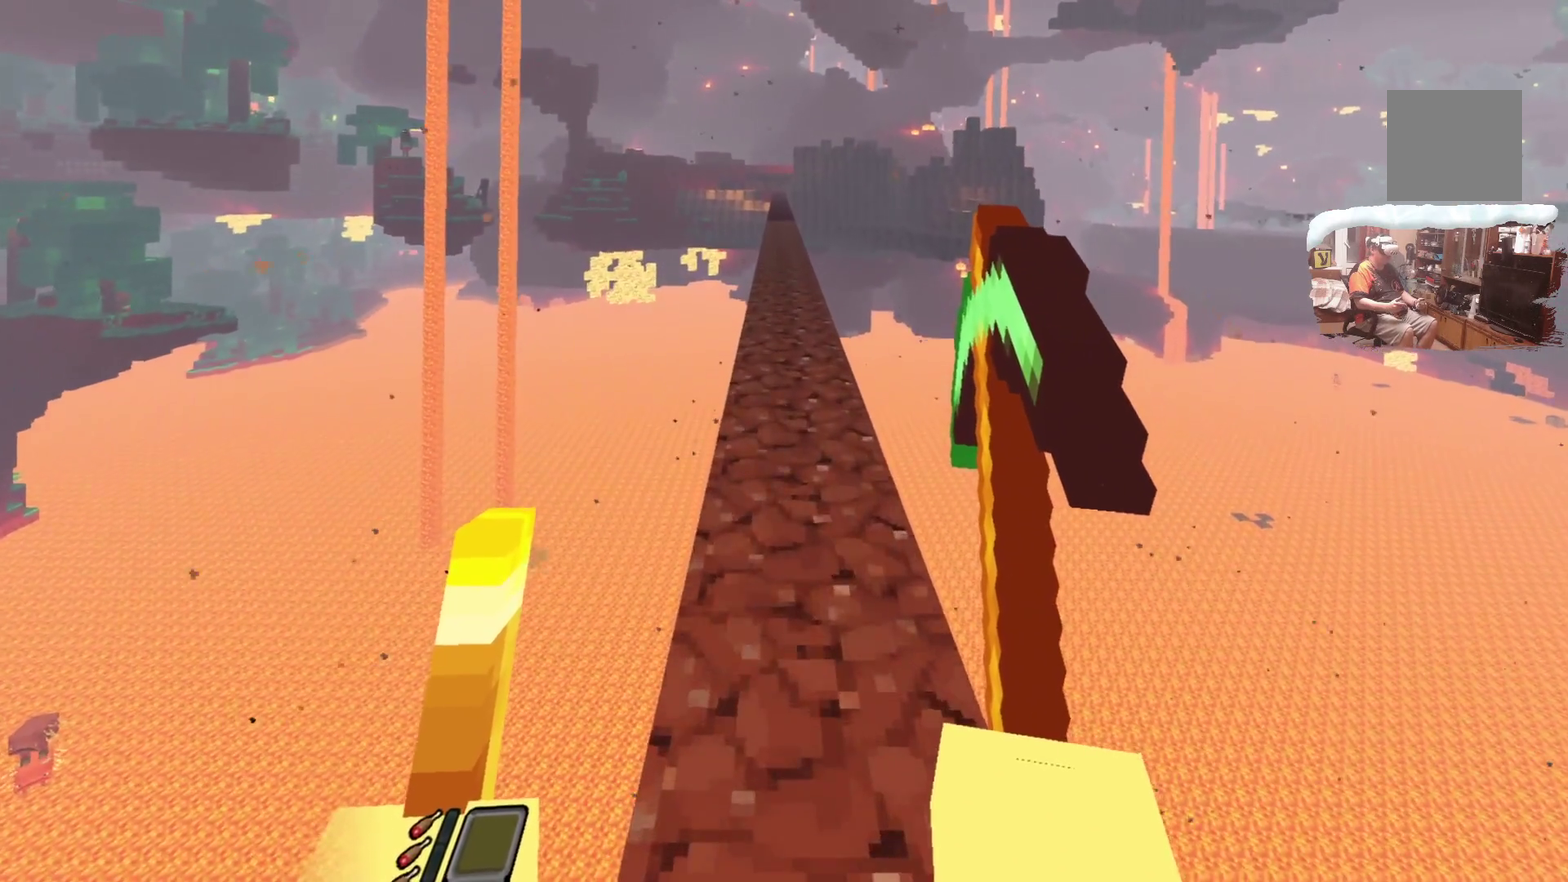
{"dt_ms": 600, "buttons": [], "left_stick": "up", "right_stick": "center", "events": []}
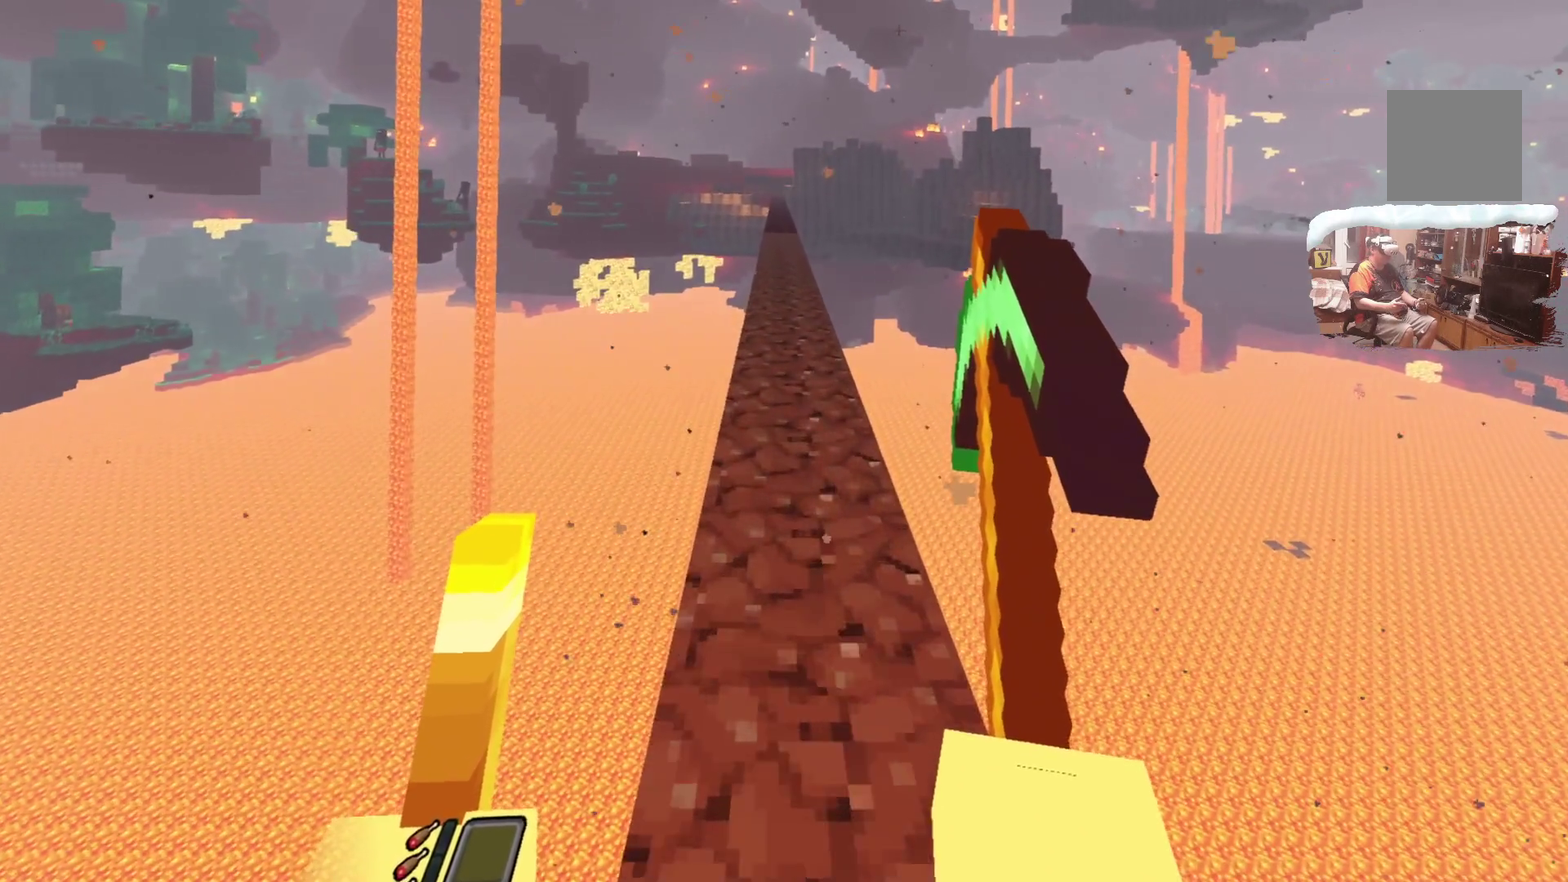
{"dt_ms": 700, "buttons": [], "left_stick": "up", "right_stick": "center", "events": []}
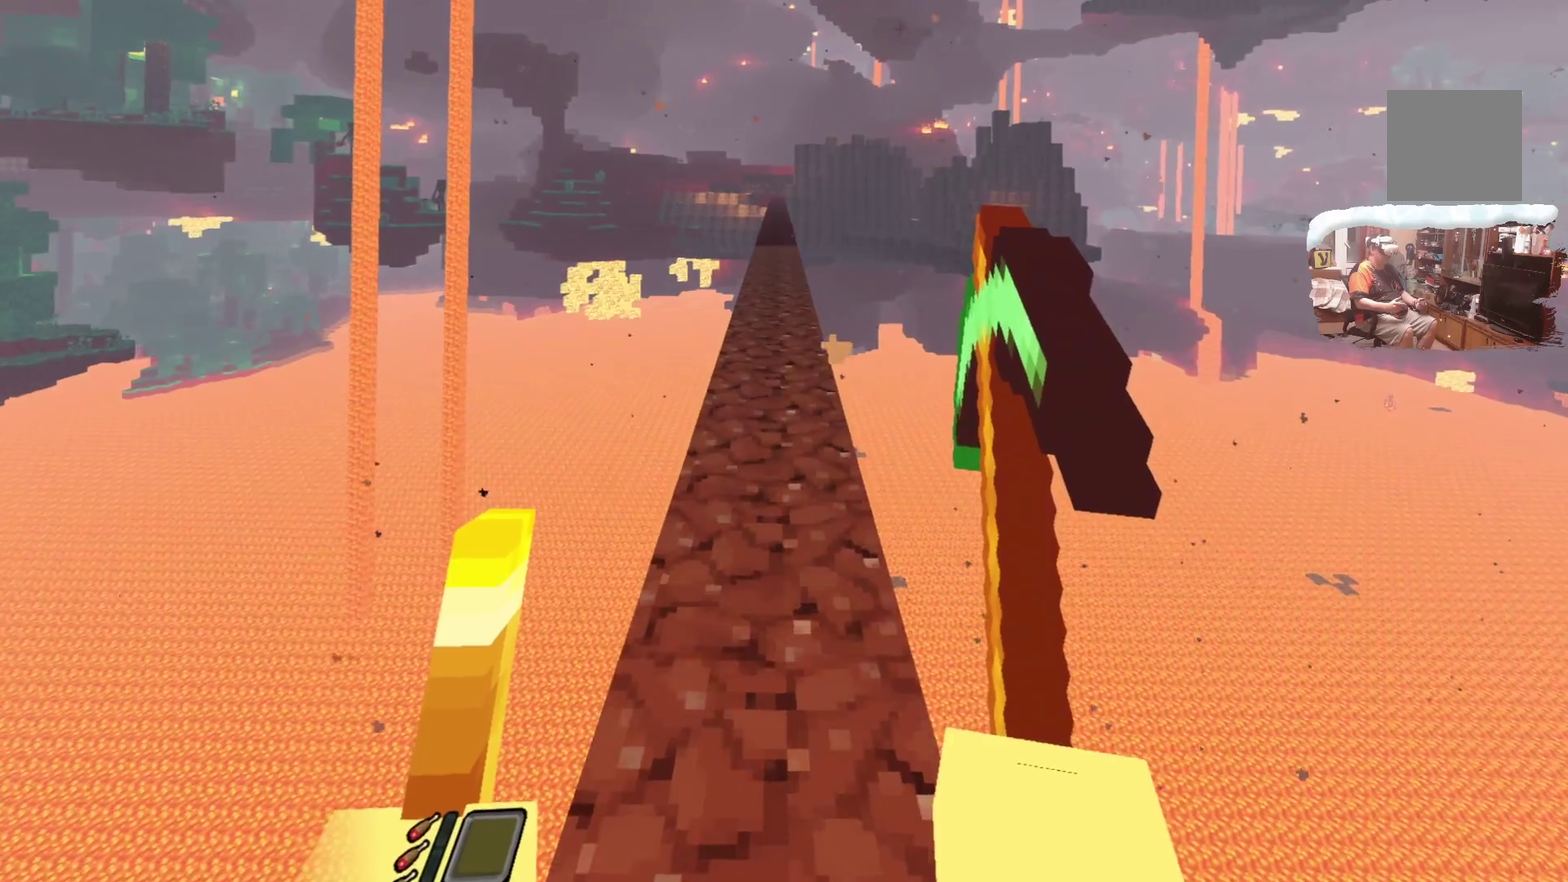
{"dt_ms": 400, "buttons": [], "left_stick": "up", "right_stick": "center", "events": []}
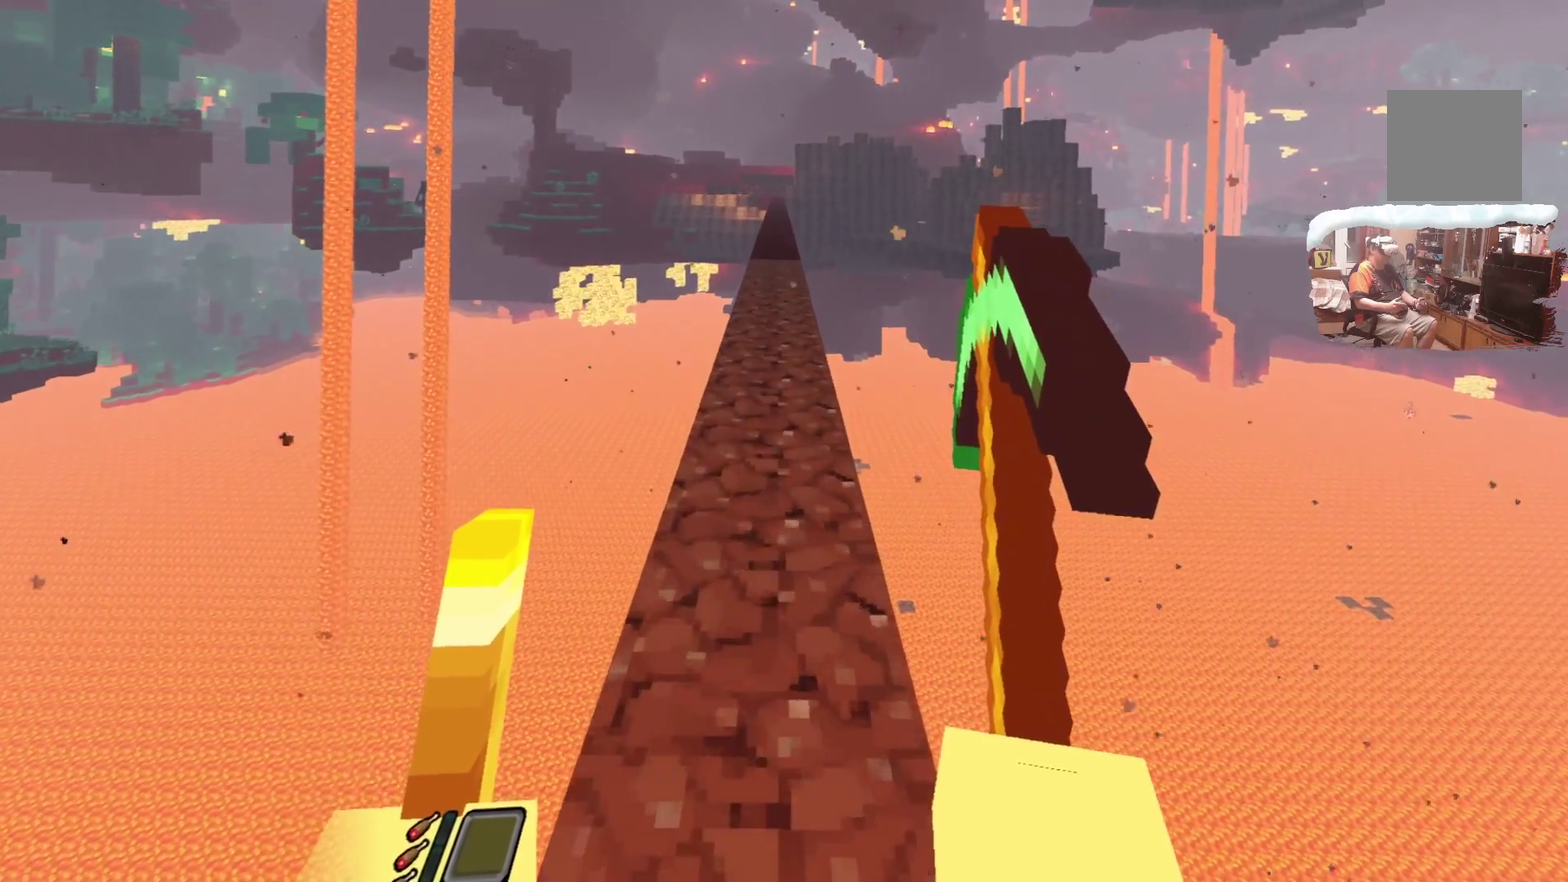
{"dt_ms": 500, "buttons": [], "left_stick": "center", "right_stick": "center", "events": [[50, "left_stick", "center"], [233, "Y", "down"], [433, "Y", "up"]]}
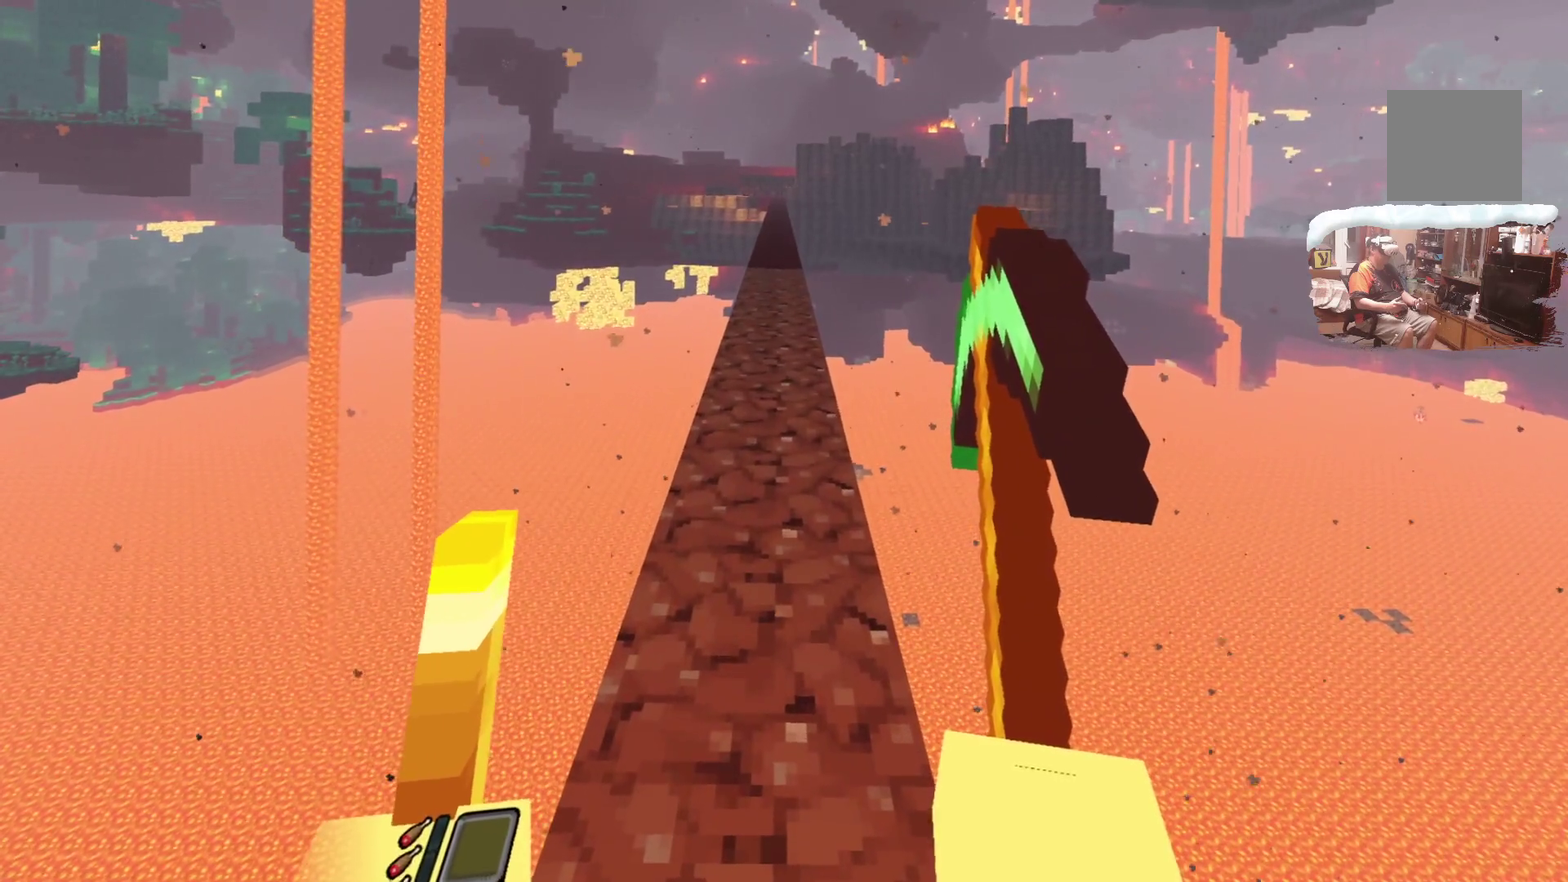
{"dt_ms": 500, "buttons": [], "left_stick": "center", "right_stick": "center", "events": []}
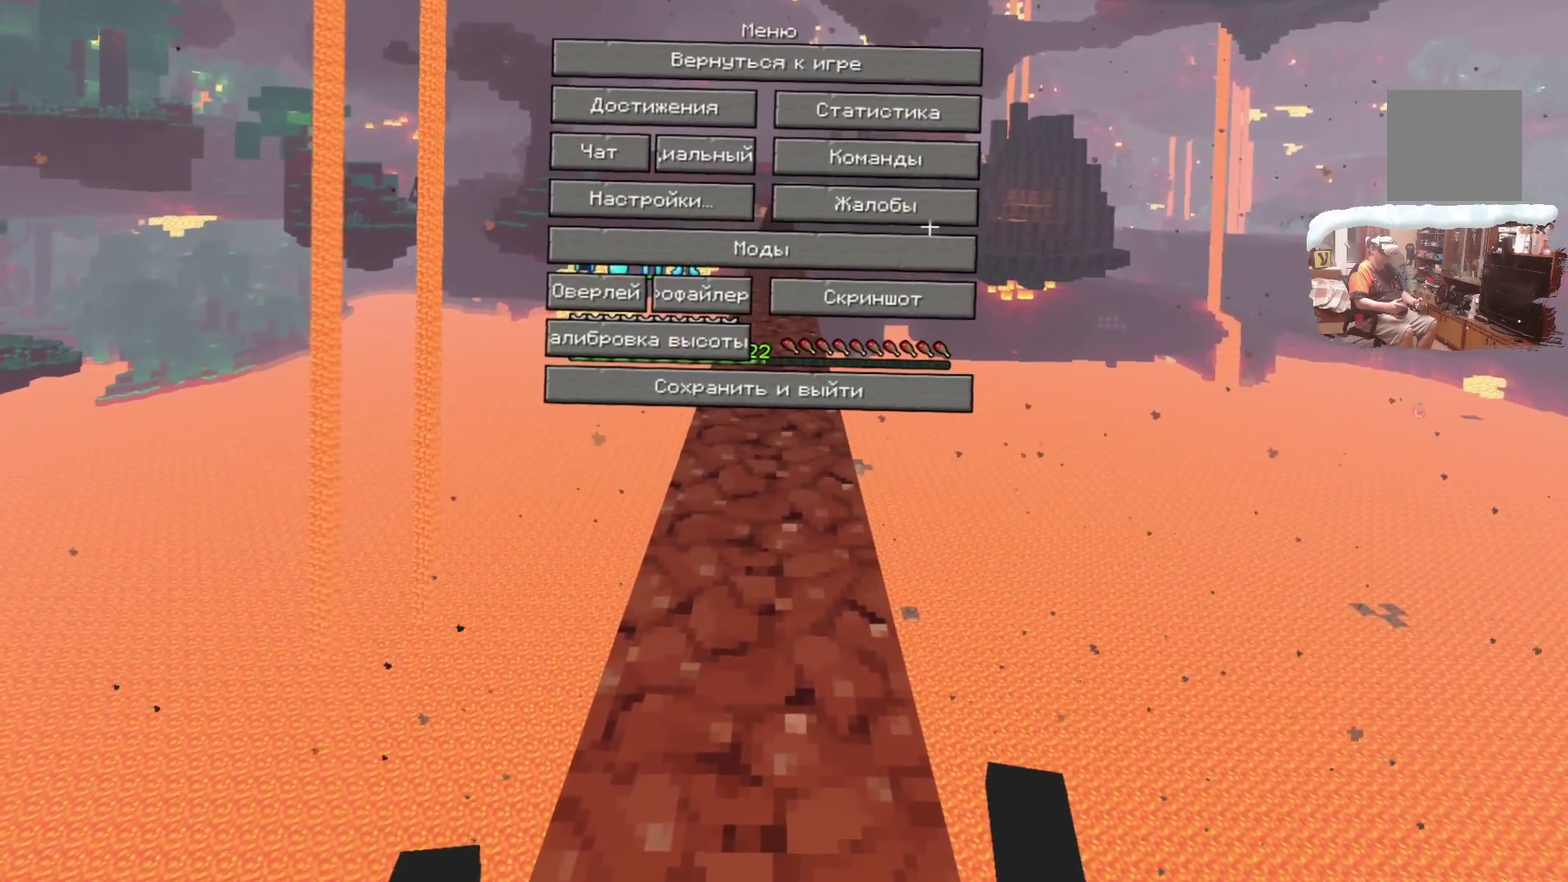
{"dt_ms": 400, "buttons": [], "left_stick": "center", "right_stick": "center", "events": []}
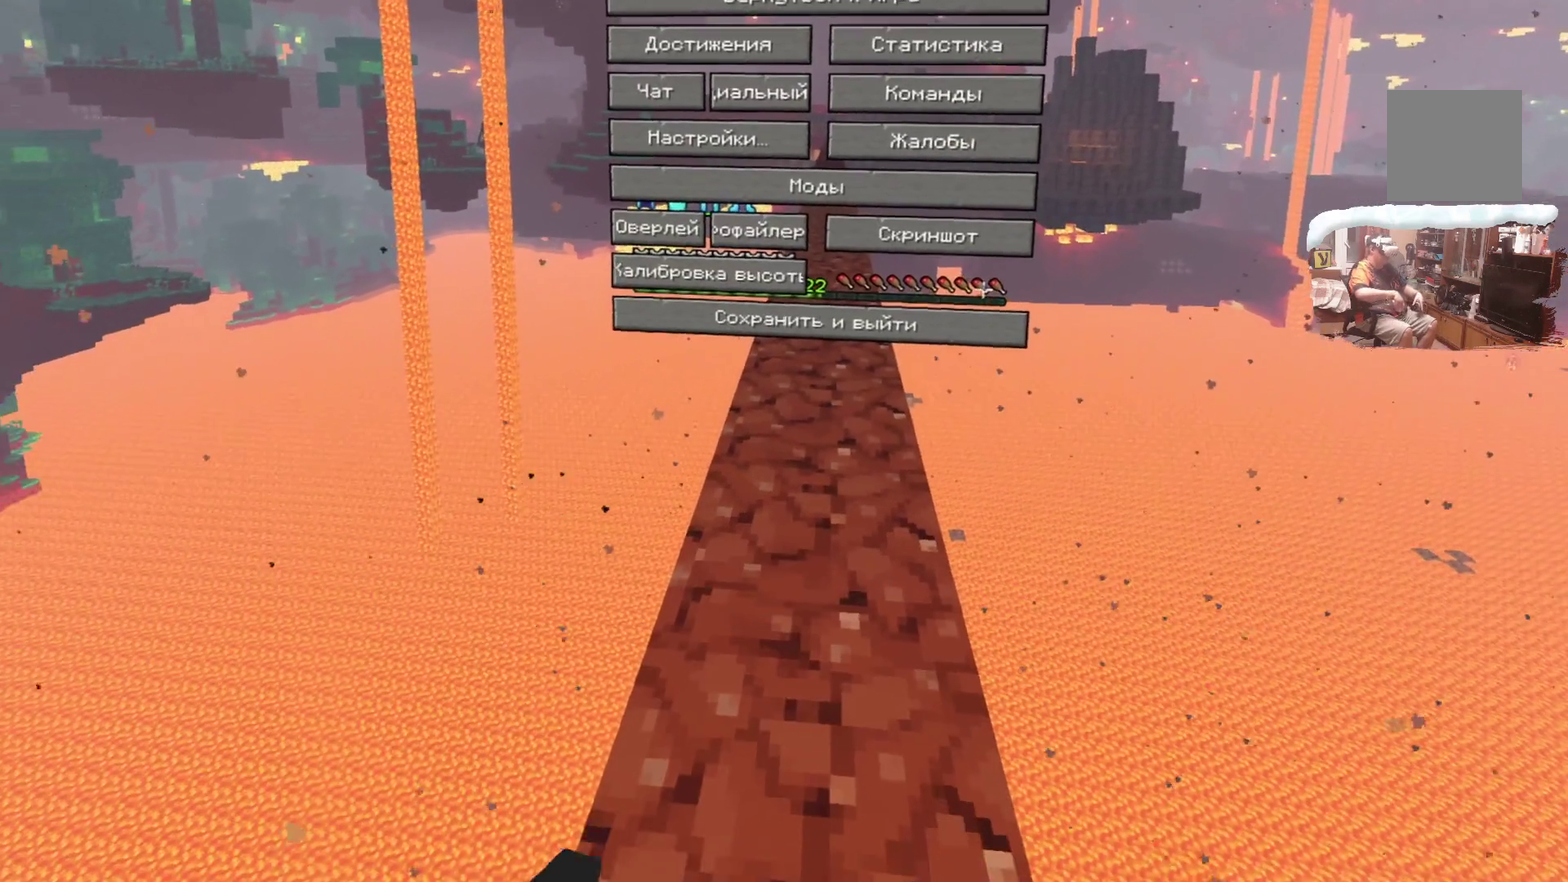
{"dt_ms": 600, "buttons": [], "left_stick": "center", "right_stick": "center", "events": []}
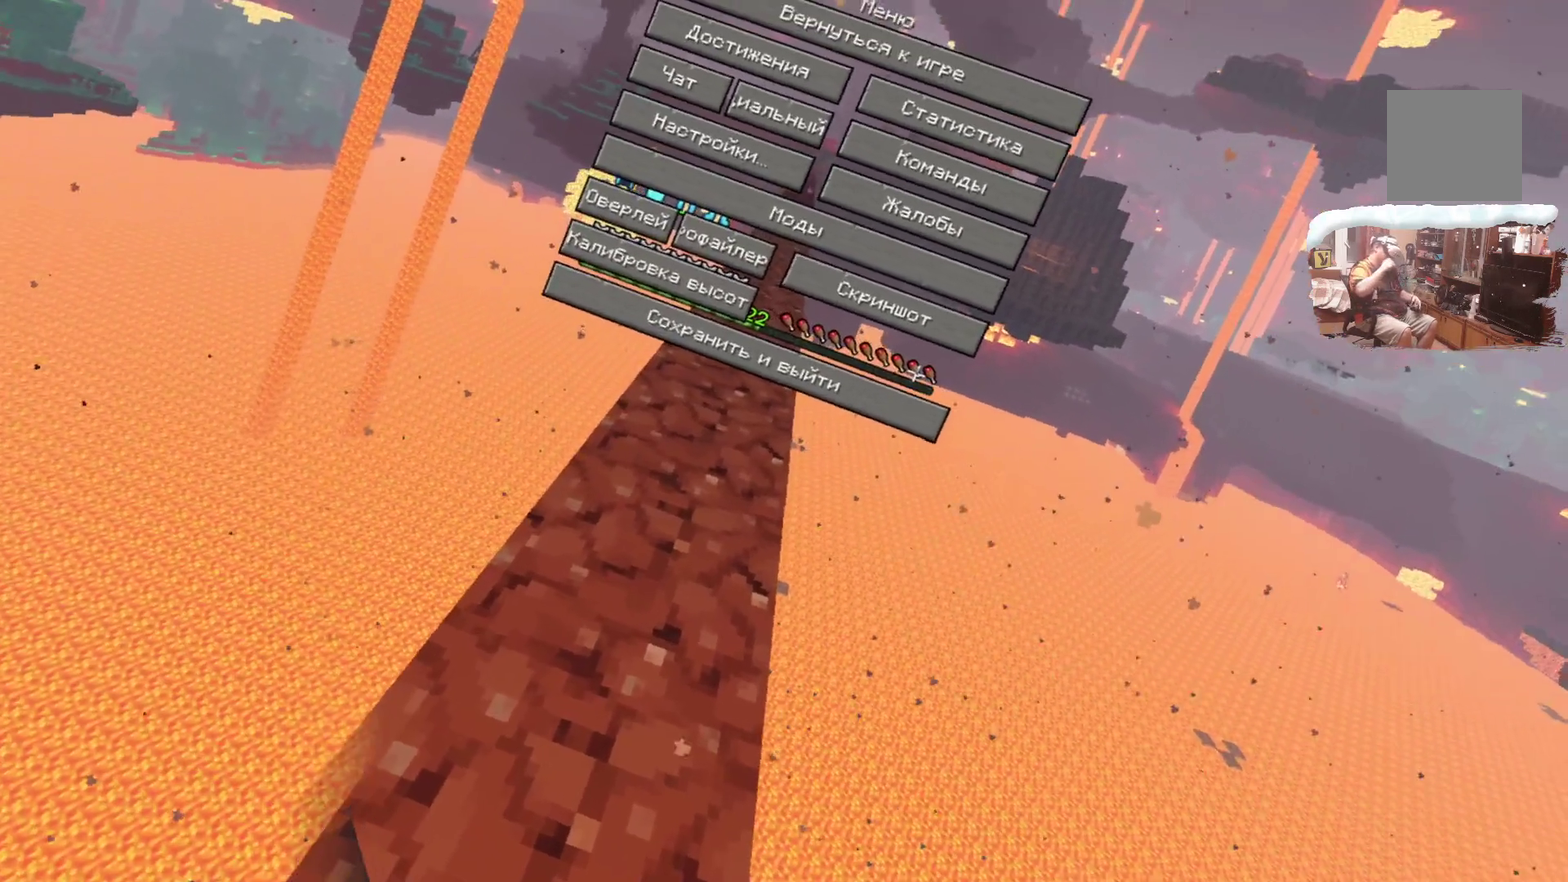
{"dt_ms": 600, "buttons": [], "left_stick": "center", "right_stick": "center"}
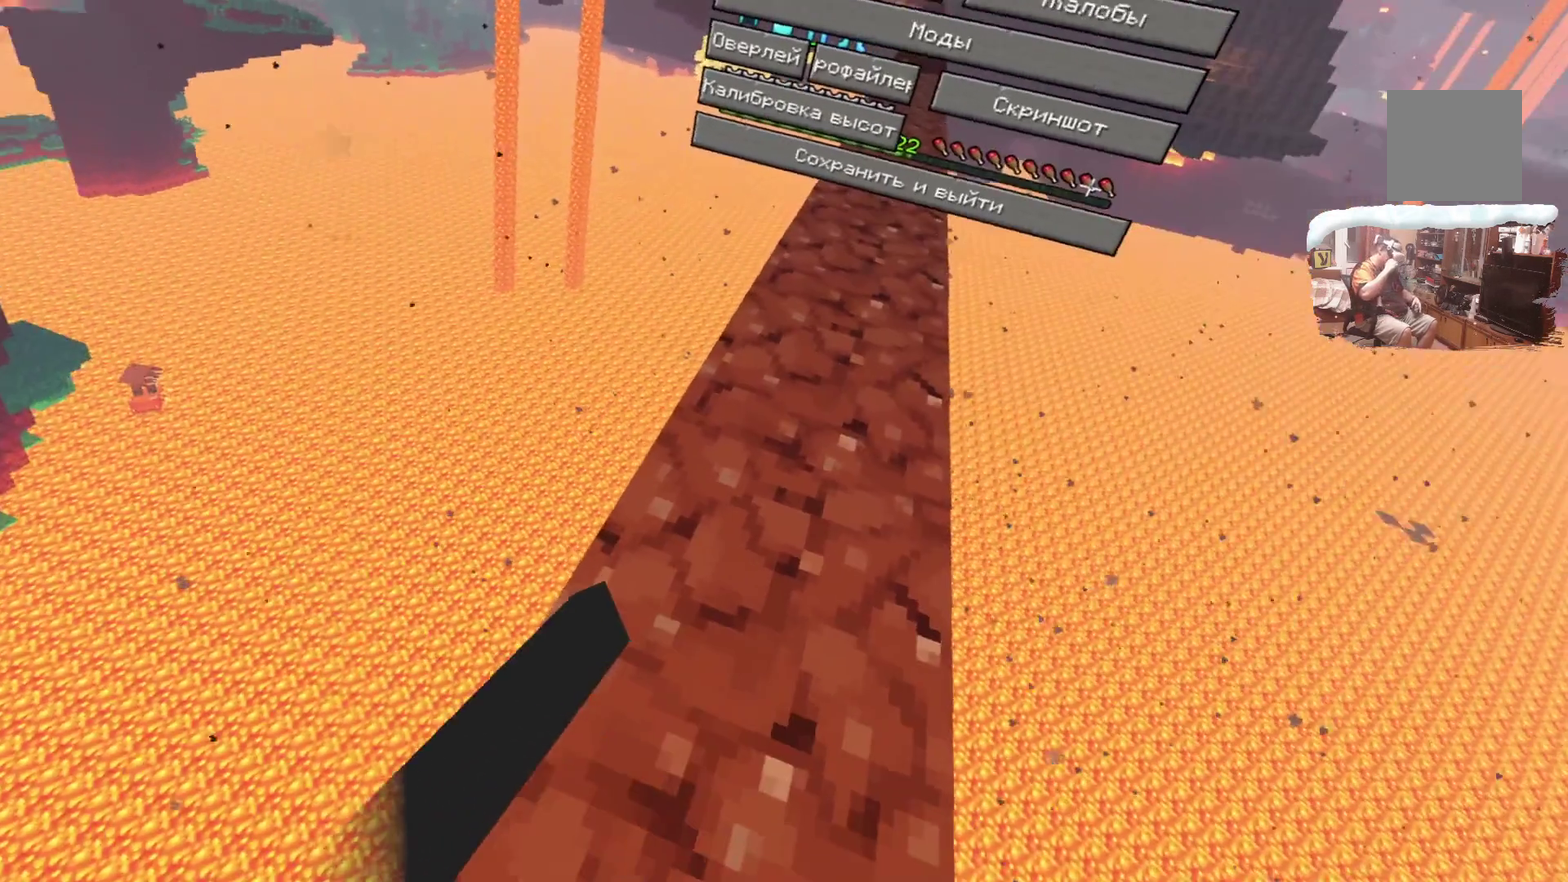
{"dt_ms": 600, "buttons": [], "left_stick": "center", "right_stick": "center"}